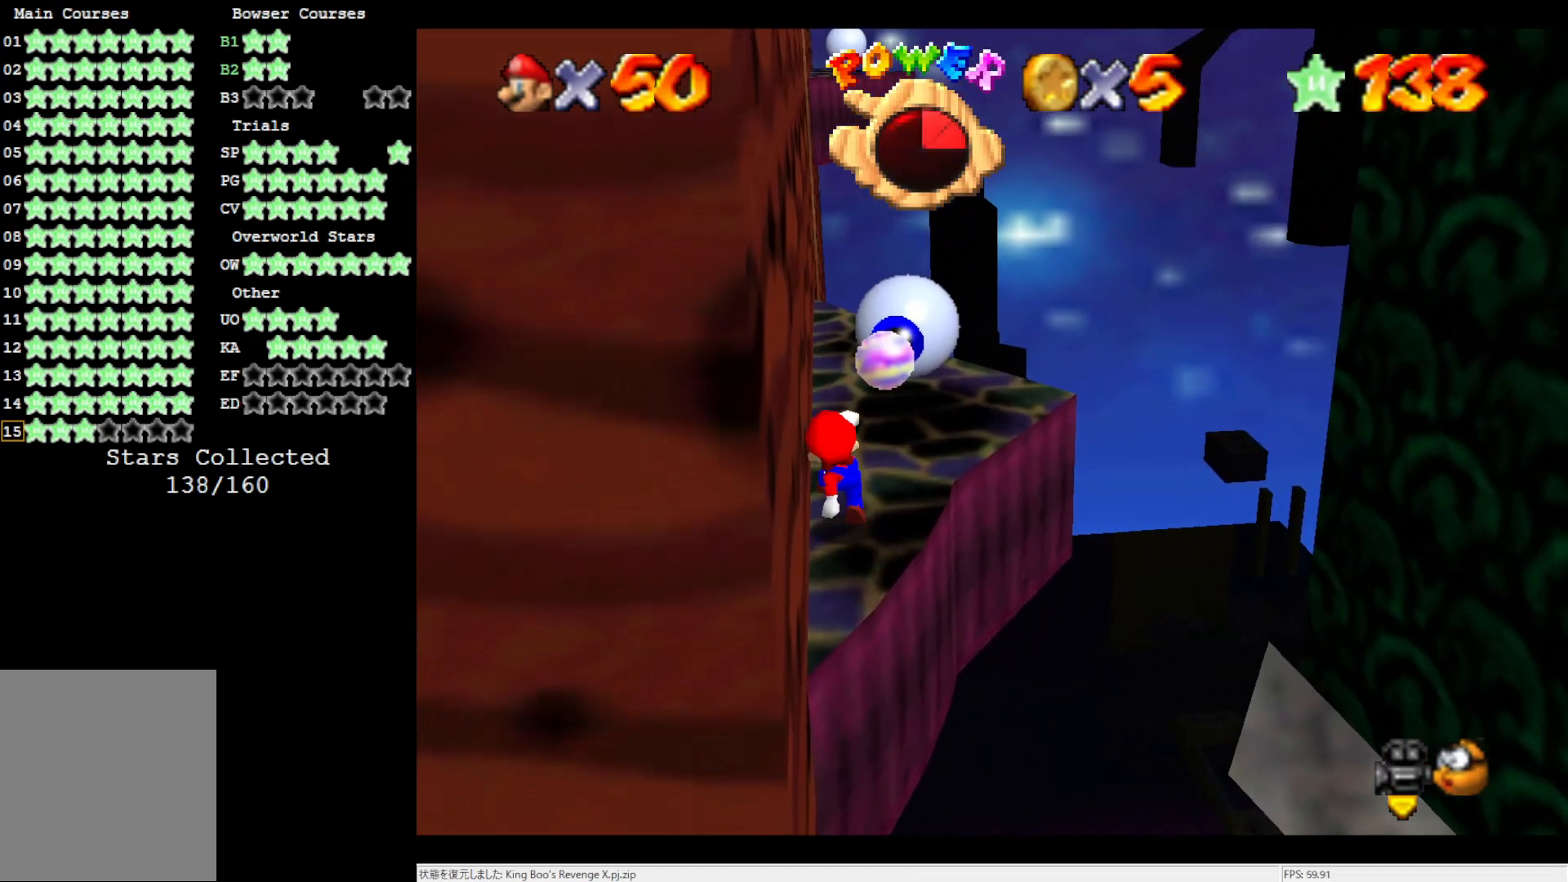
Gameplay with a controller (Nintendo layout); each line is a JSON object with the inputs held at the frame after it. "events" lists button and stick changes between this image and that frame as [ms after this image, input, new state], when the widget could be followed in between. Not read: L3 R3.
{"buttons": ["A"], "left_stick": "up", "events": [[150, "A", "down"], [200, "left_stick", "center"], [250, "left_stick", "up"]]}
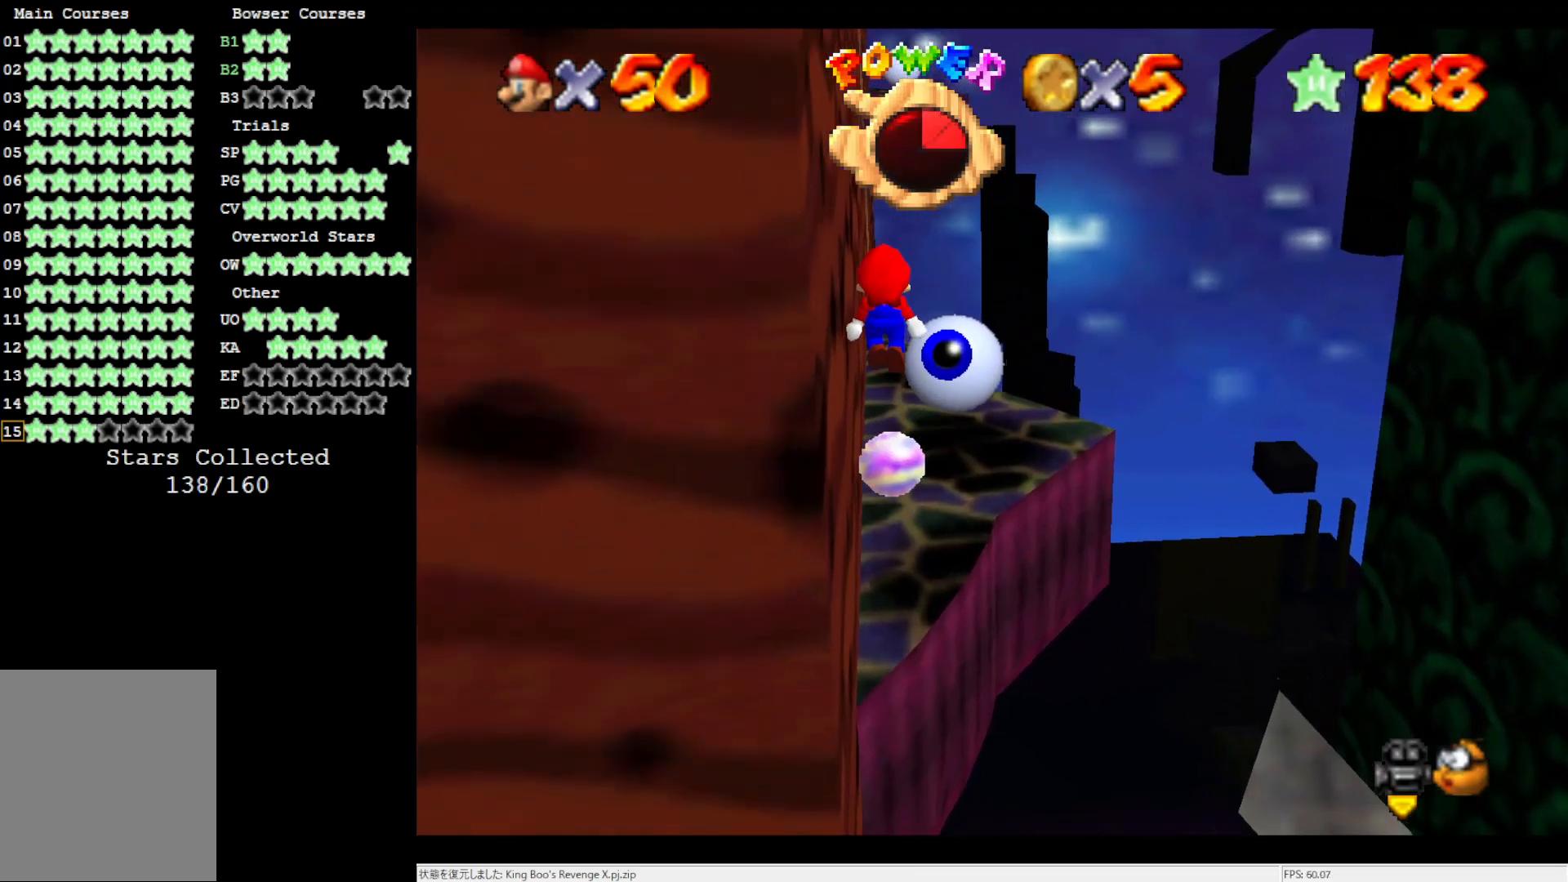
{"buttons": ["C_RIGHT"], "left_stick": "center", "events": [[50, "A", "up"], [167, "C_RIGHT", "down"], [283, "C_RIGHT", "up"], [317, "left_stick", "center"], [350, "C_RIGHT", "down"]]}
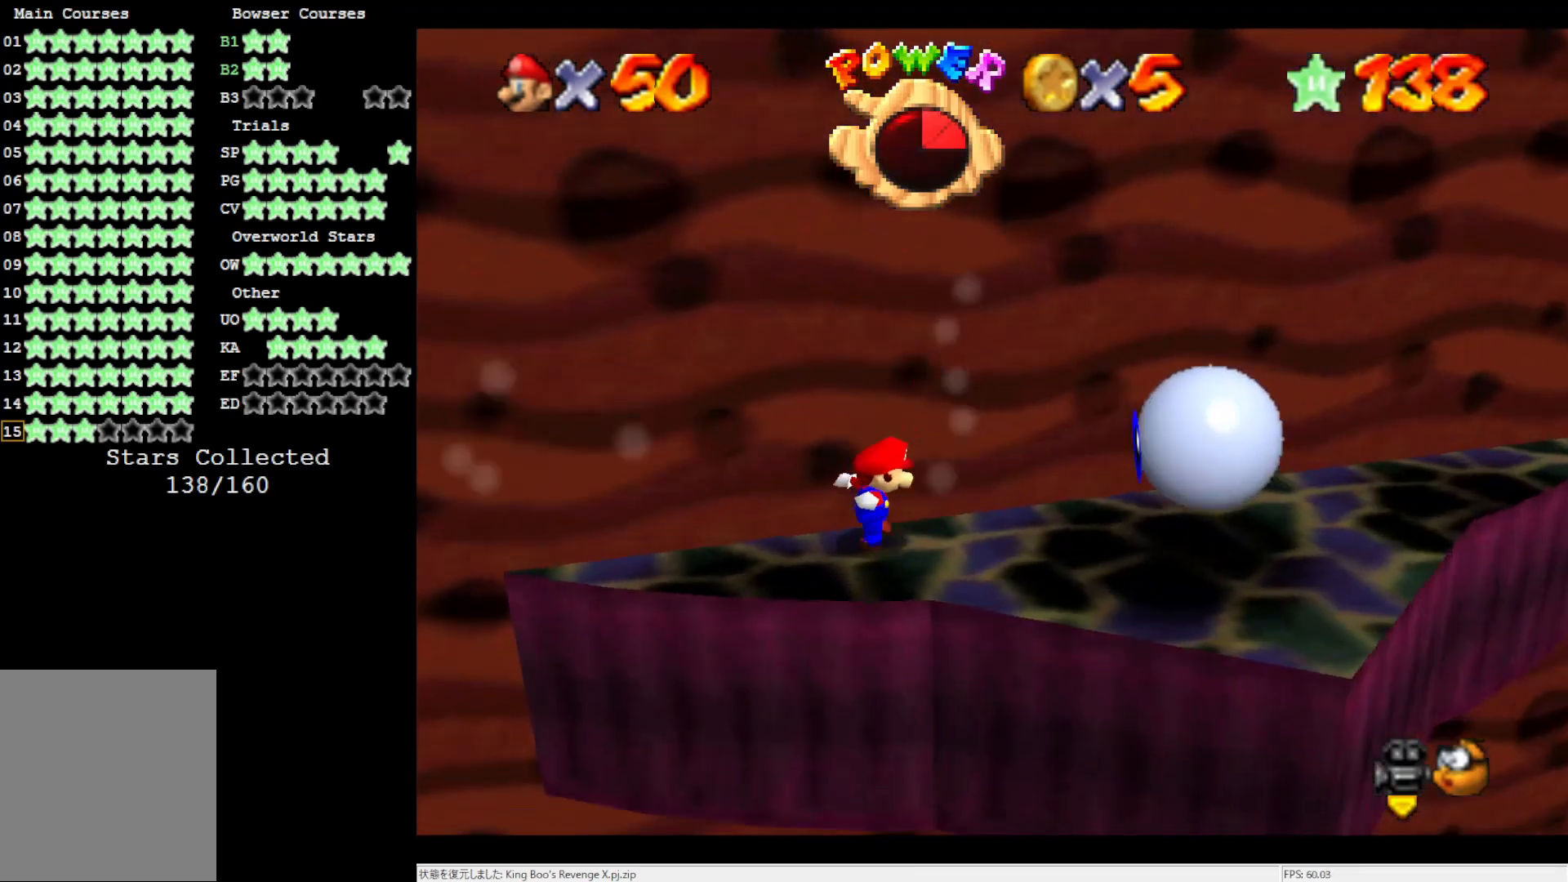
{"buttons": ["A"], "left_stick": "right", "events": [[17, "C_RIGHT", "up"], [83, "left_stick", "right"], [450, "A", "down"]]}
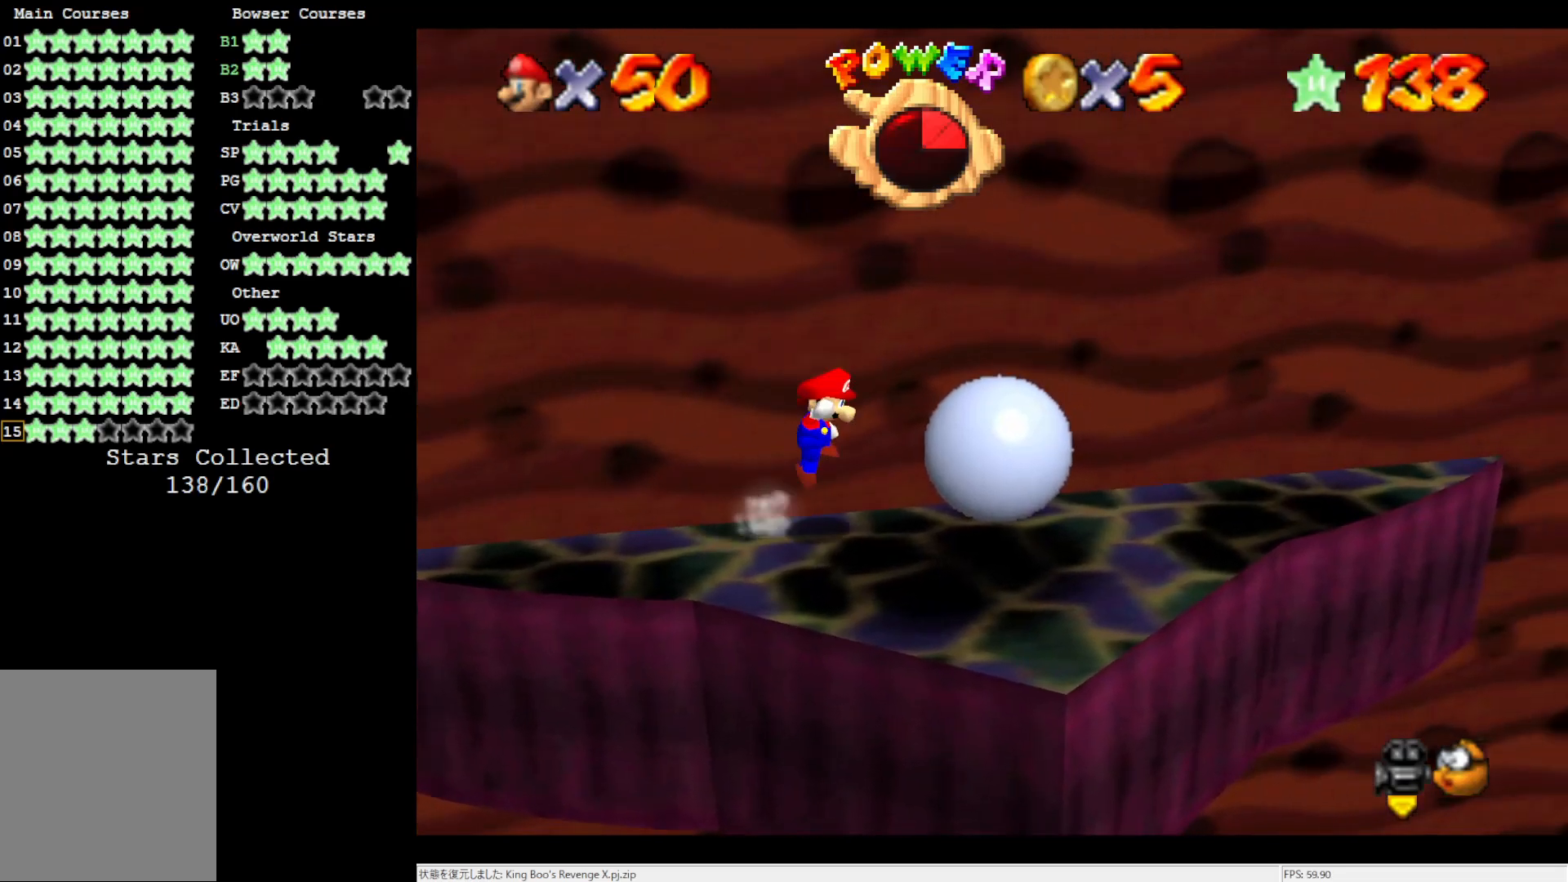
{"buttons": ["A", "B"], "left_stick": "up-right", "events": [[183, "left_stick", "left"], [350, "left_stick", "up-right"], [383, "B", "down"]]}
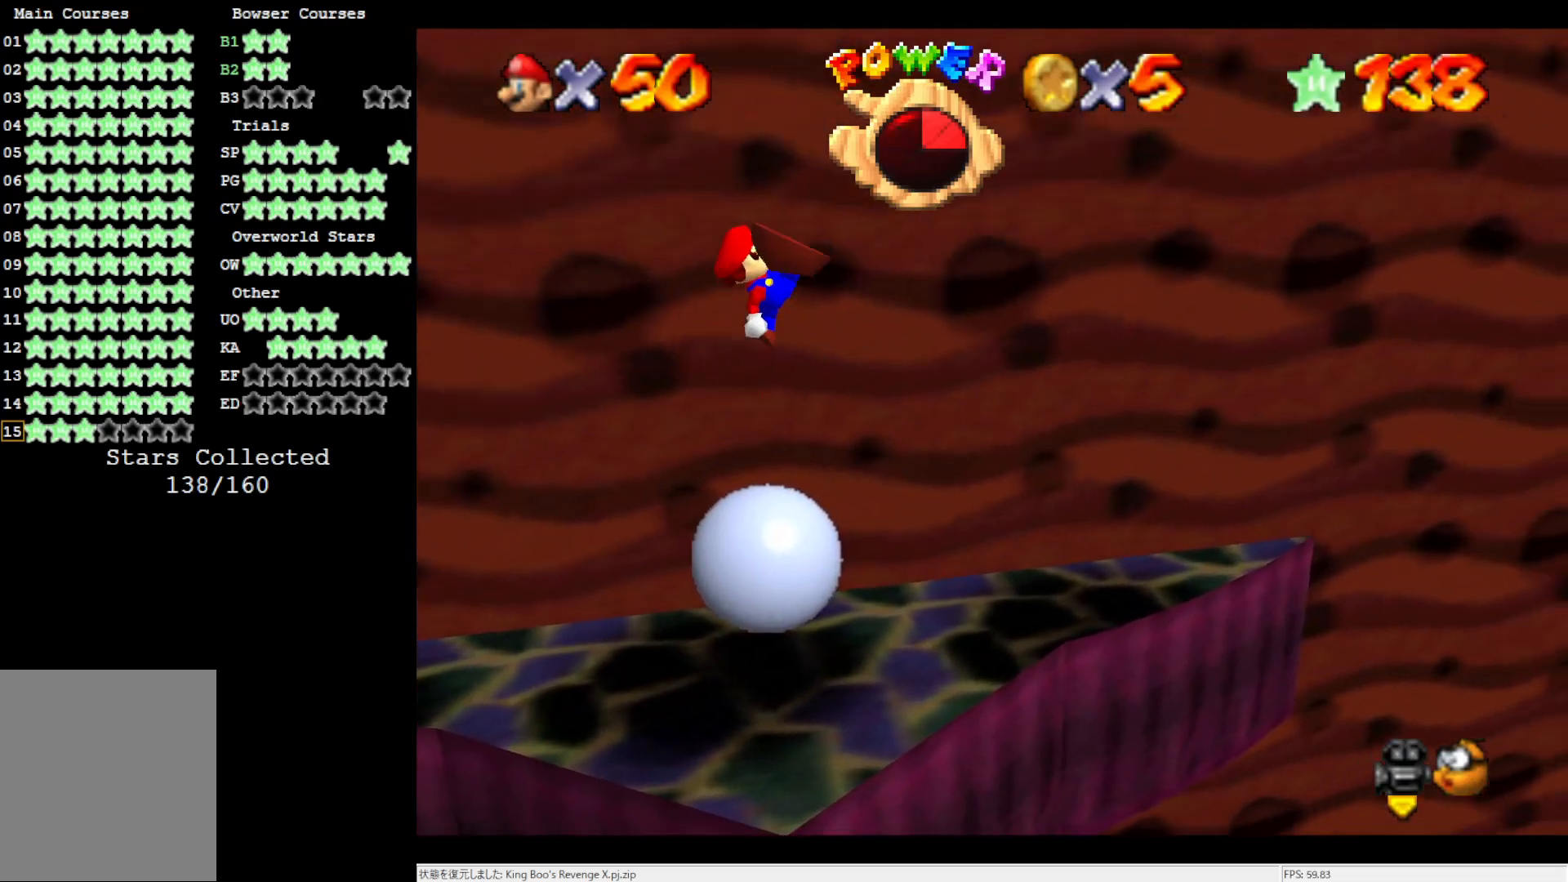
{"buttons": [], "left_stick": "center", "events": [[17, "B", "up"], [50, "A", "up"], [50, "left_stick", "center"]]}
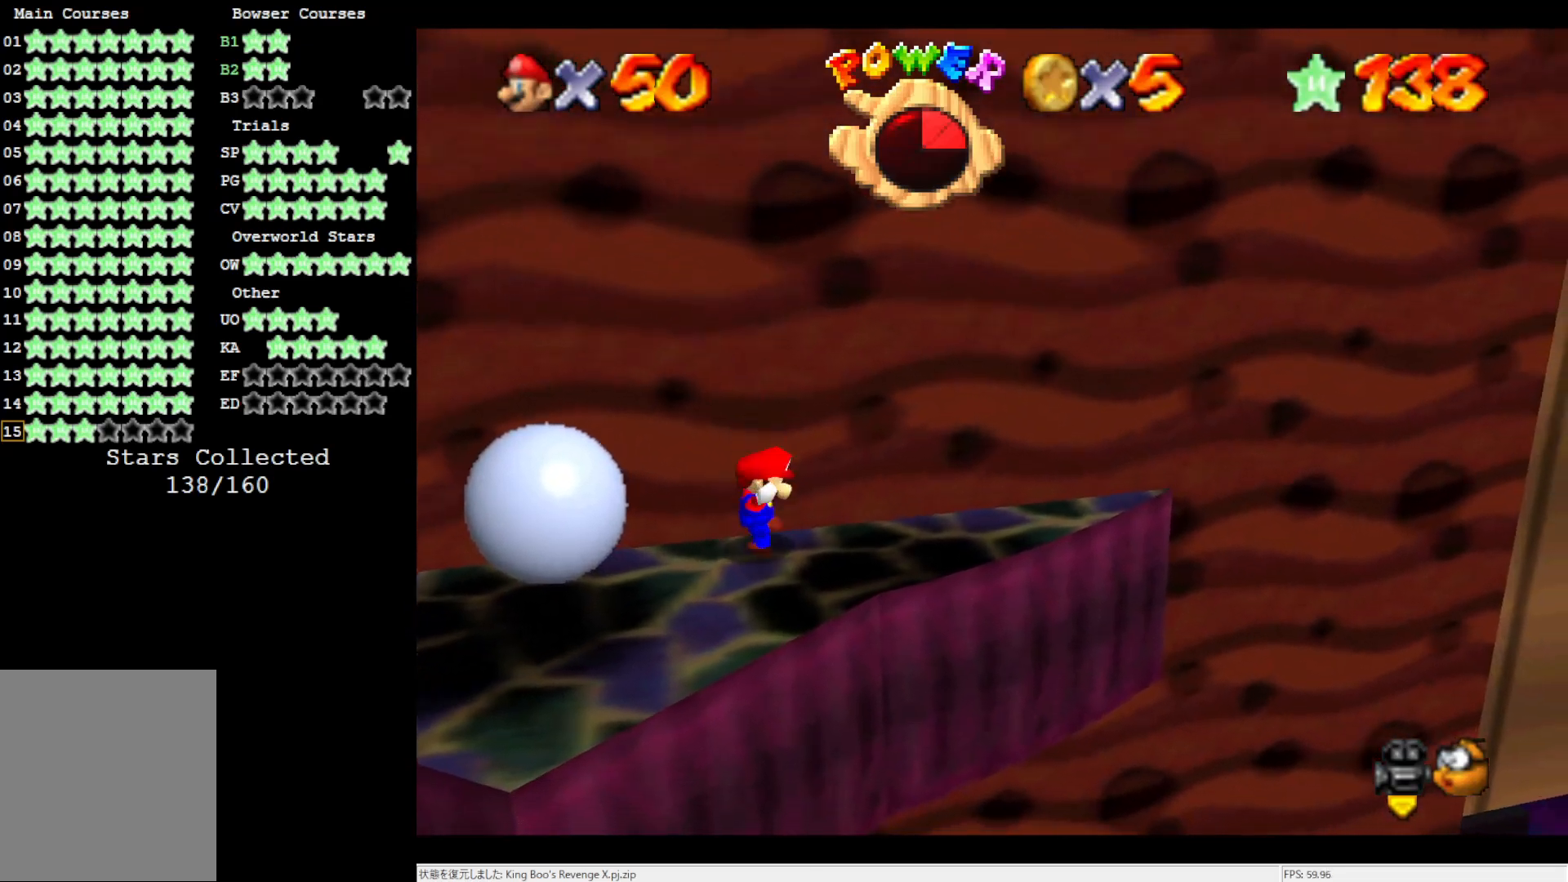
{"buttons": [], "left_stick": "right", "events": [[150, "left_stick", "right"], [250, "left_stick", "up-right"], [417, "left_stick", "right"]]}
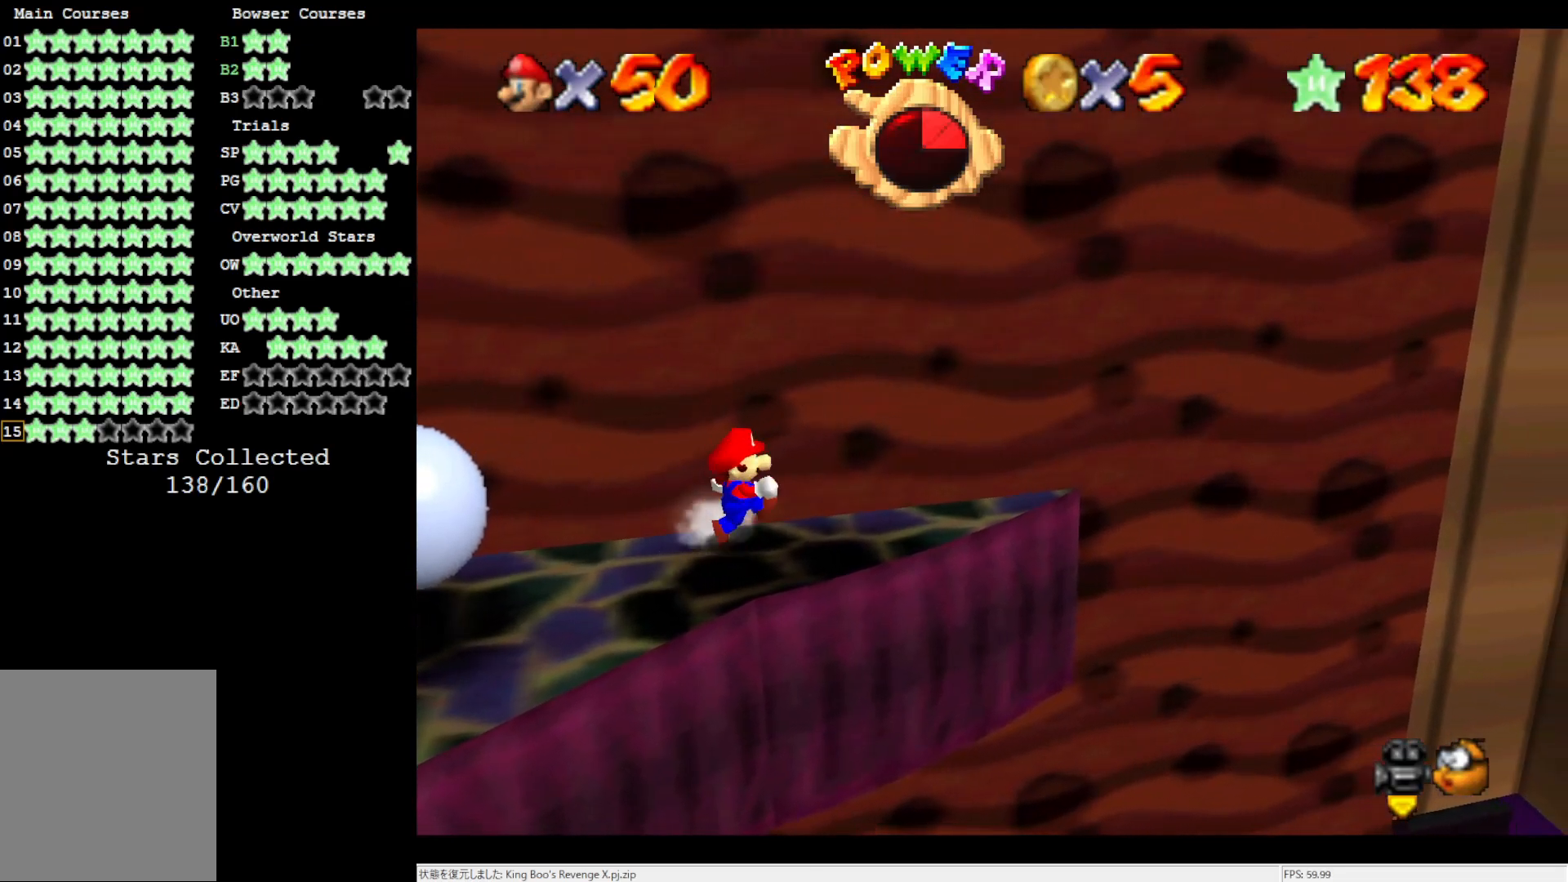
{"buttons": [], "left_stick": "right", "events": []}
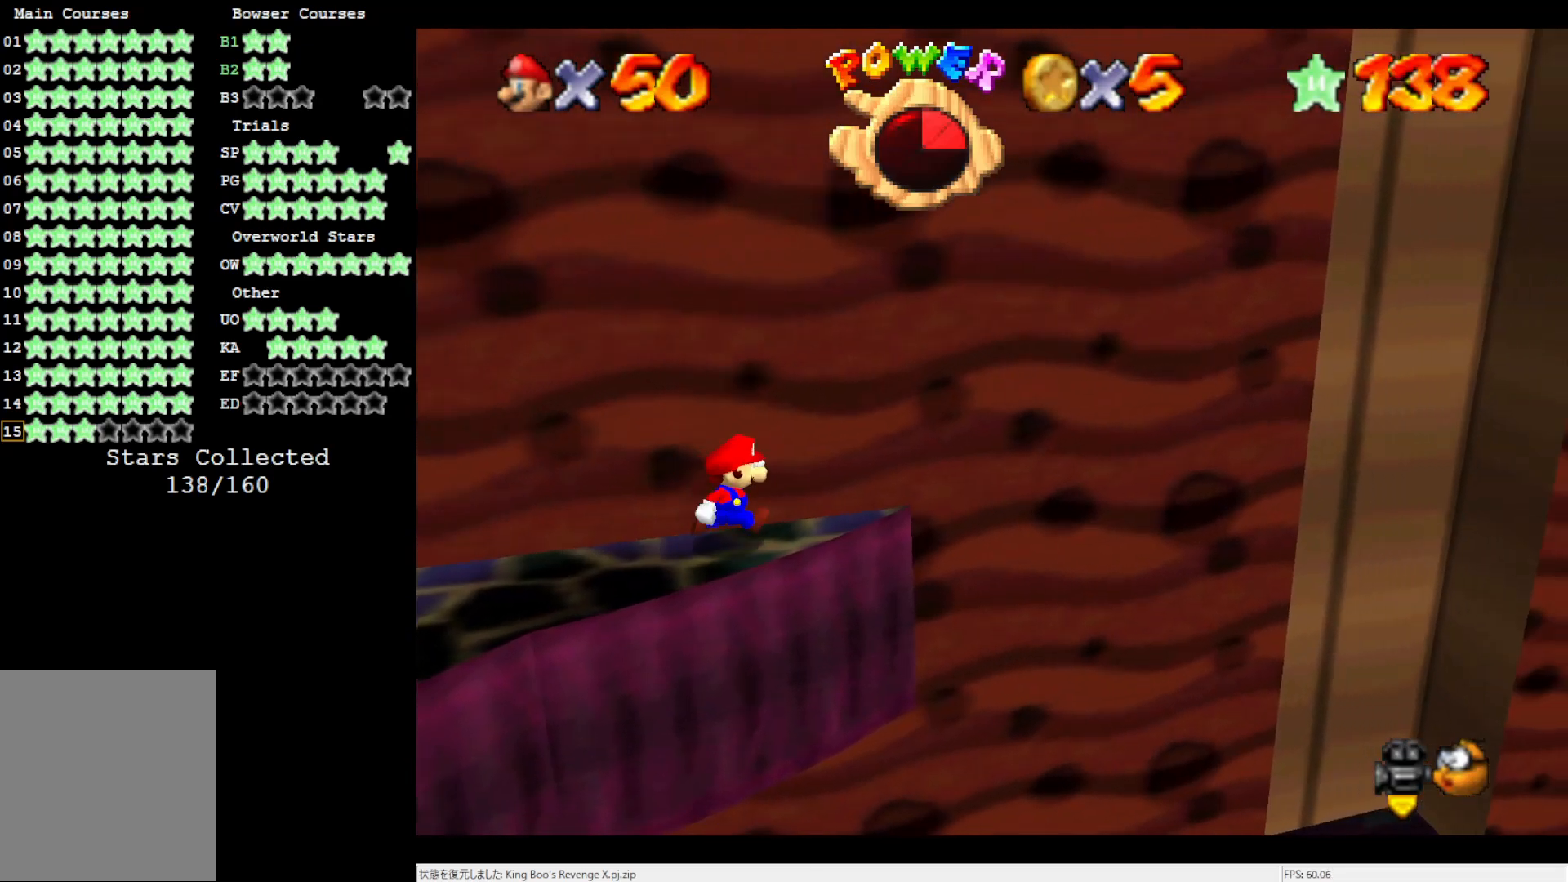
{"buttons": ["A"], "left_stick": "right", "events": [[83, "Z", "down"], [150, "A", "down"], [317, "Z", "up"]]}
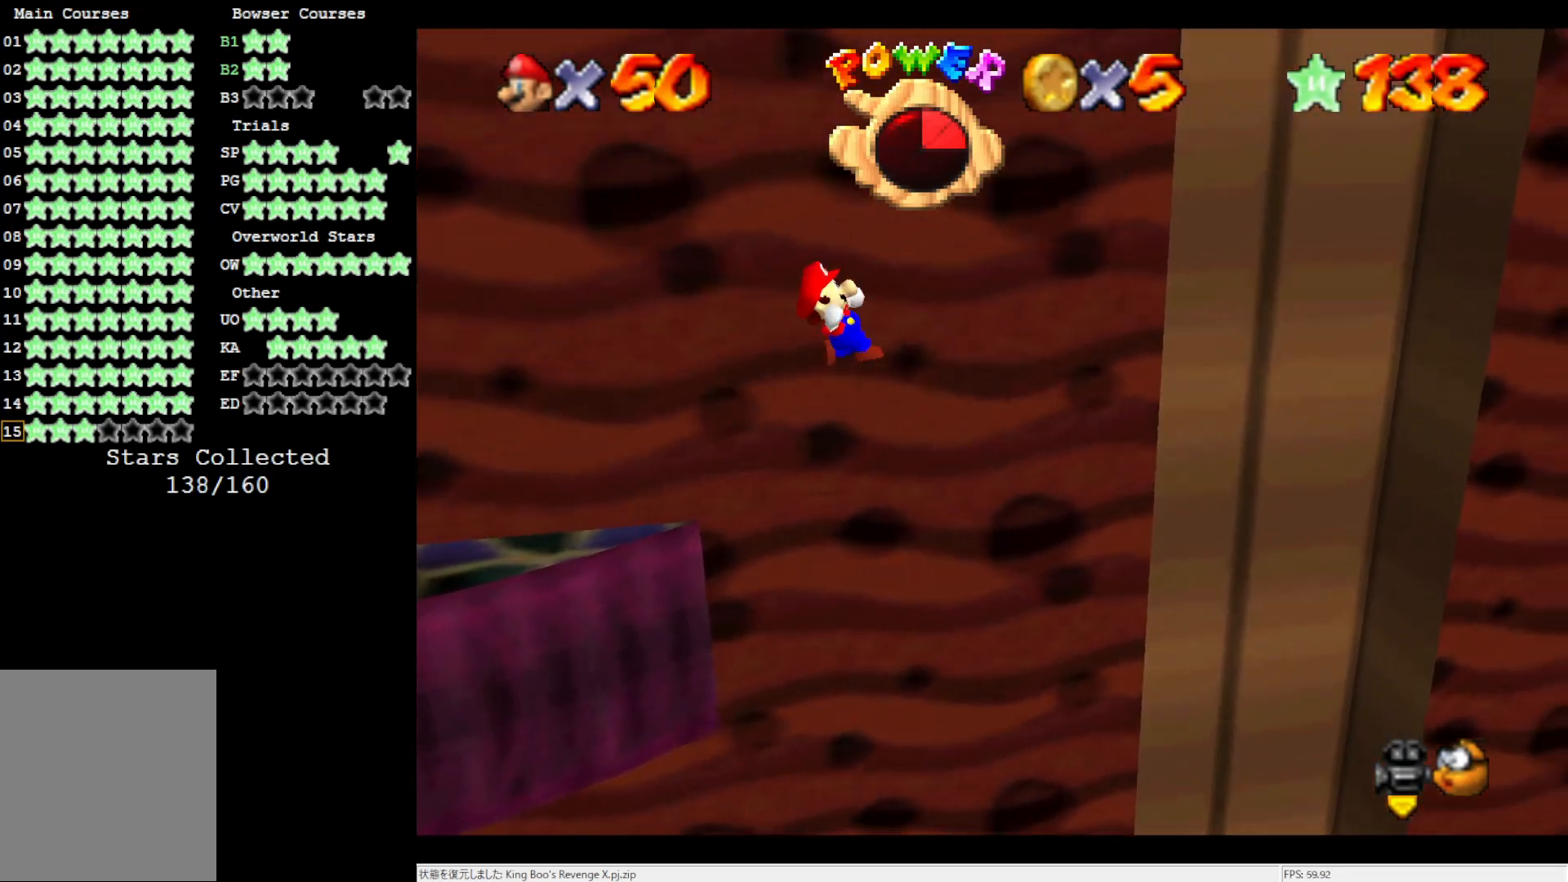
{"buttons": [], "left_stick": "up", "events": [[167, "A", "up"], [167, "left_stick", "up-right"], [317, "left_stick", "up"]]}
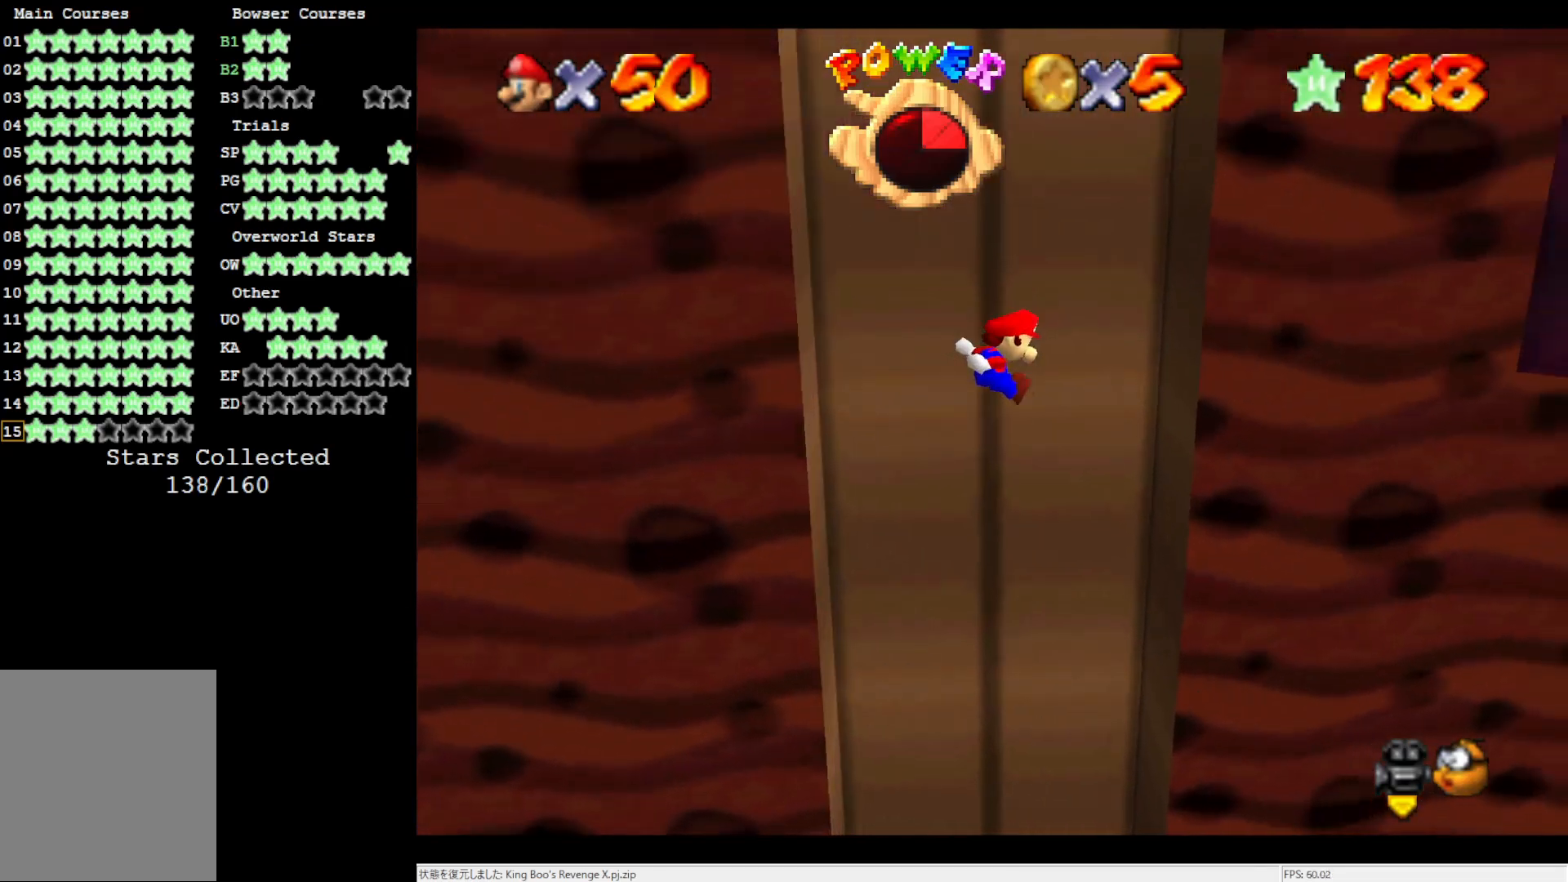
{"buttons": ["A"], "left_stick": "left", "events": [[217, "left_stick", "left"], [250, "A", "down"]]}
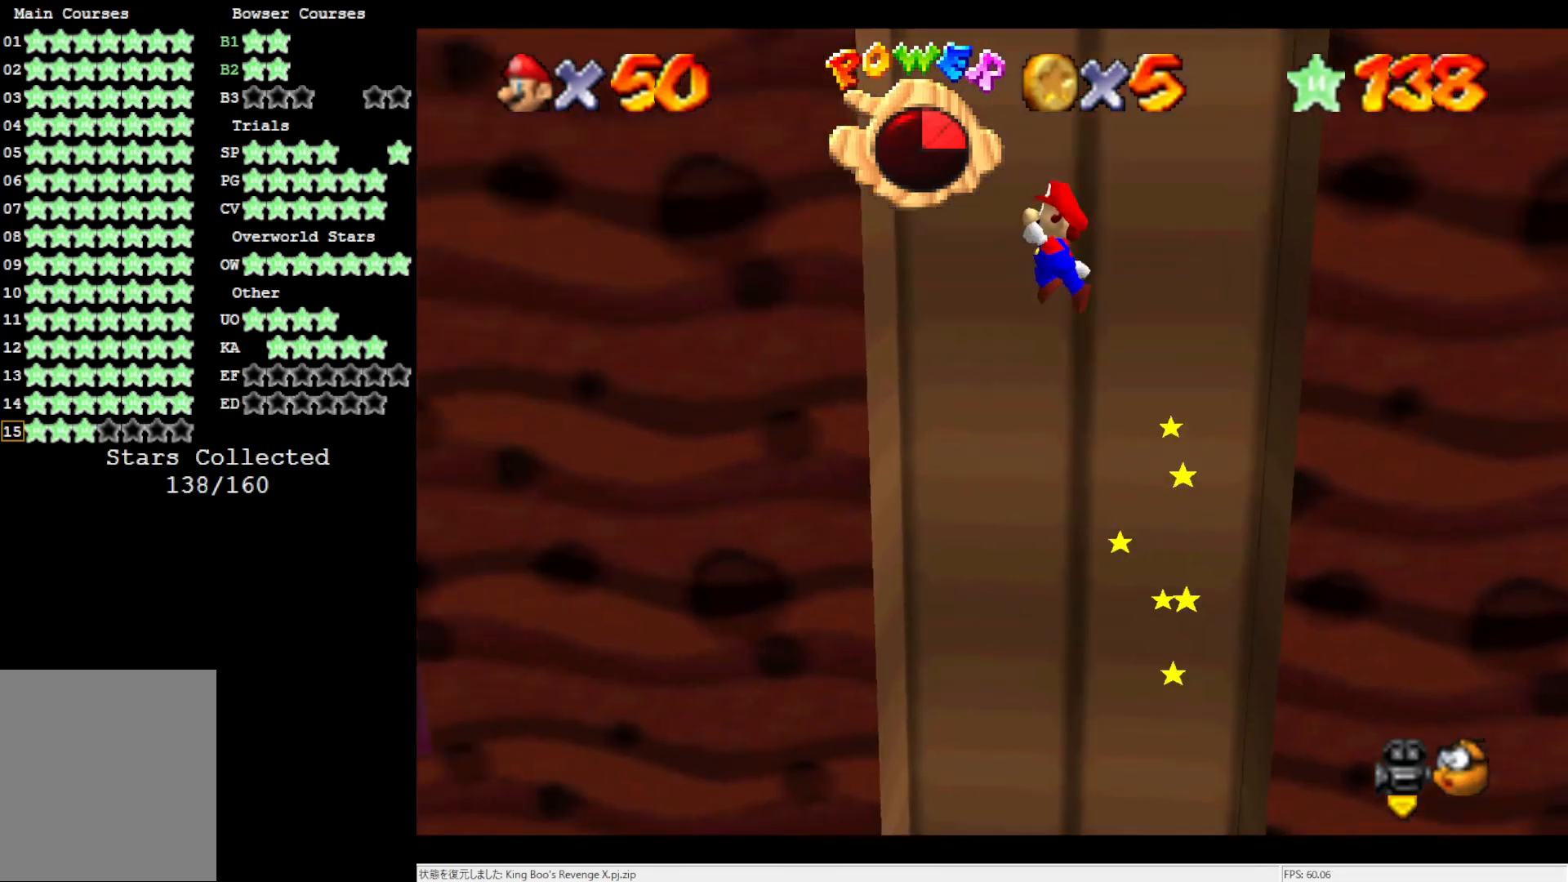
{"buttons": [], "left_stick": "right", "events": [[150, "A", "up"], [267, "A", "down"], [267, "left_stick", "right"], [350, "A", "up"]]}
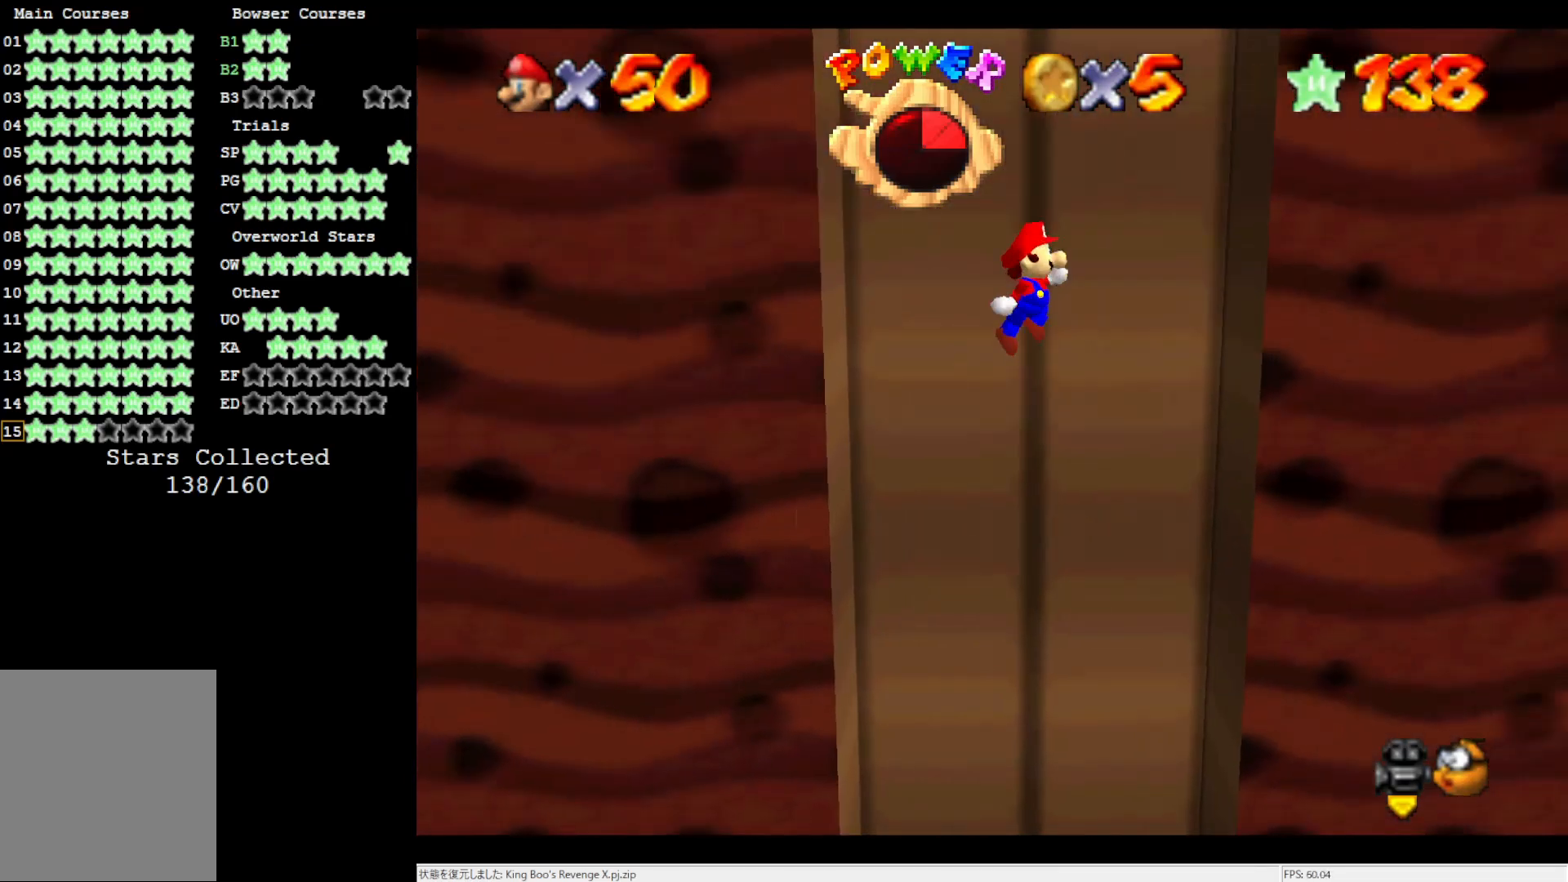
{"buttons": [], "left_stick": "left", "events": [[183, "left_stick", "center"], [350, "A", "down"], [350, "left_stick", "left"], [483, "A", "up"]]}
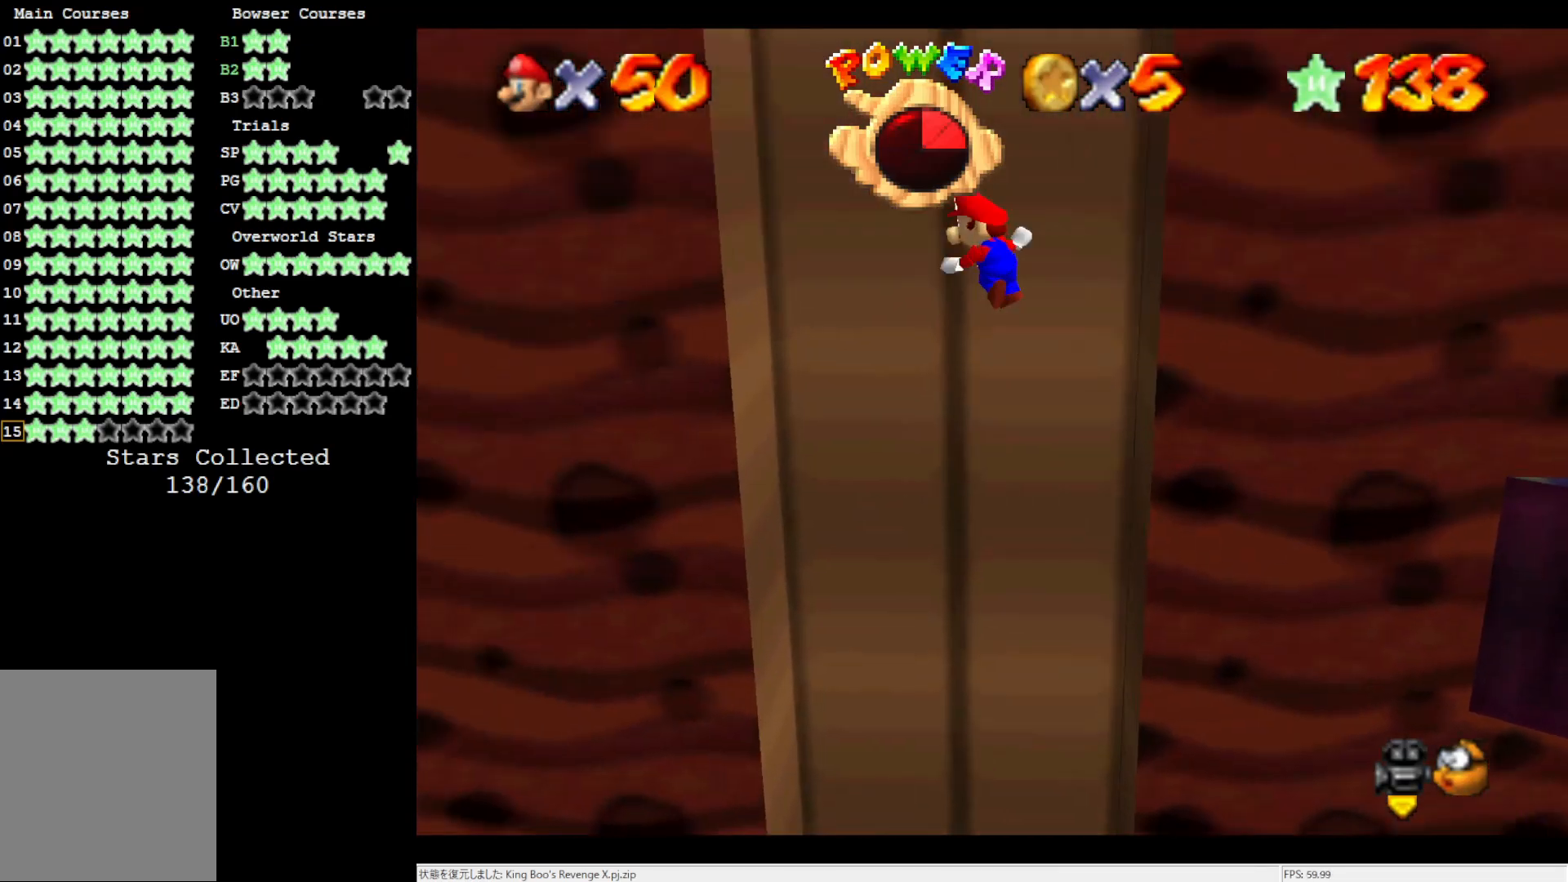
{"buttons": ["A"], "left_stick": "down-right", "events": [[383, "A", "down"], [383, "left_stick", "down-right"]]}
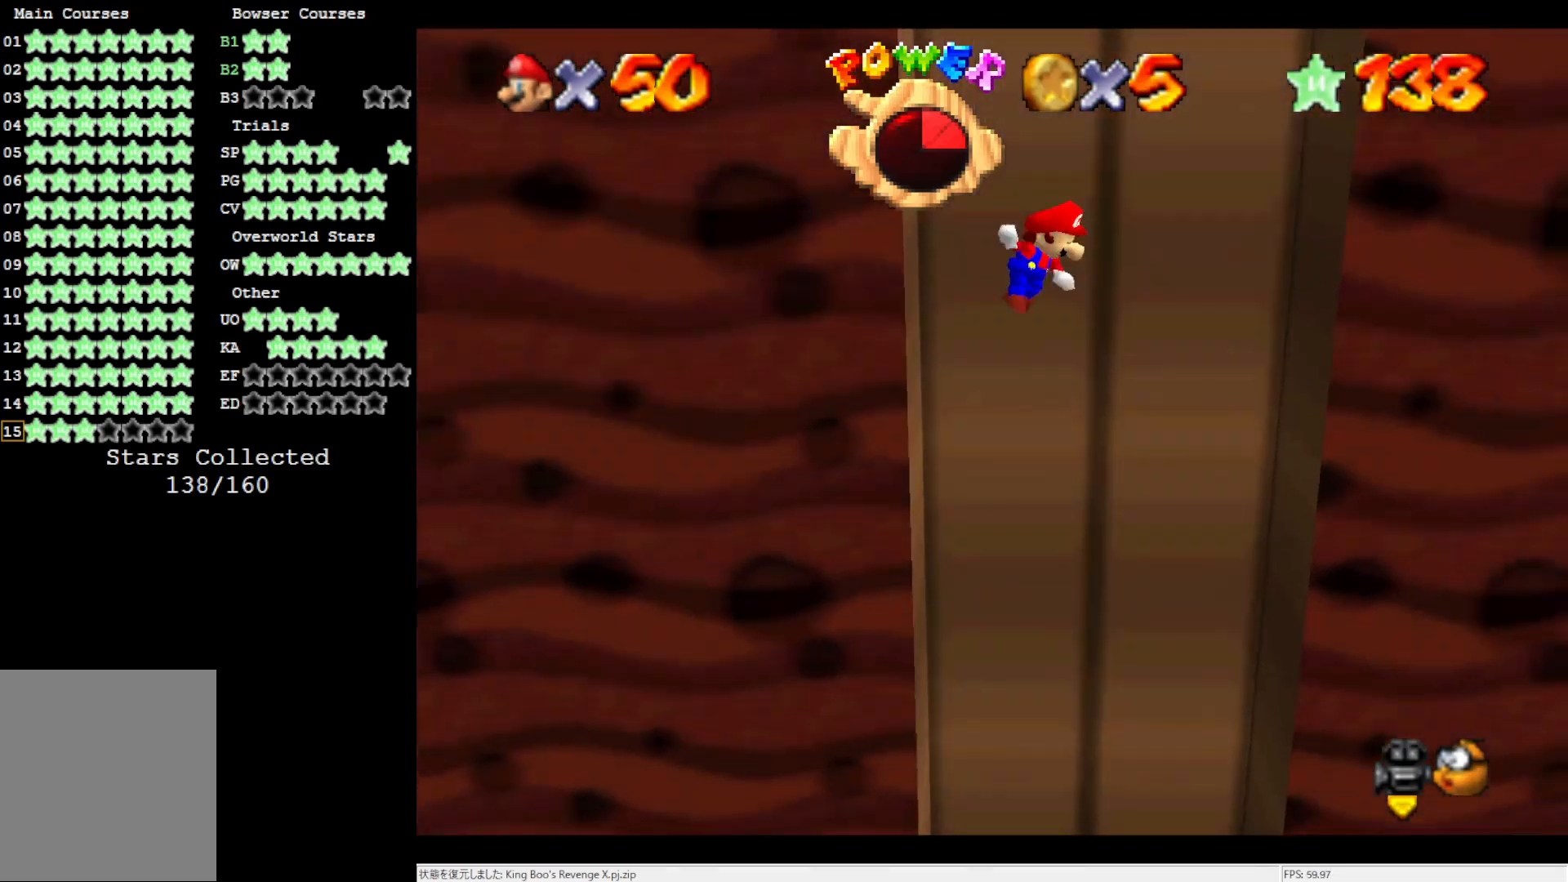
{"buttons": ["A", "B"], "left_stick": "right", "events": [[317, "left_stick", "right"], [417, "B", "down"]]}
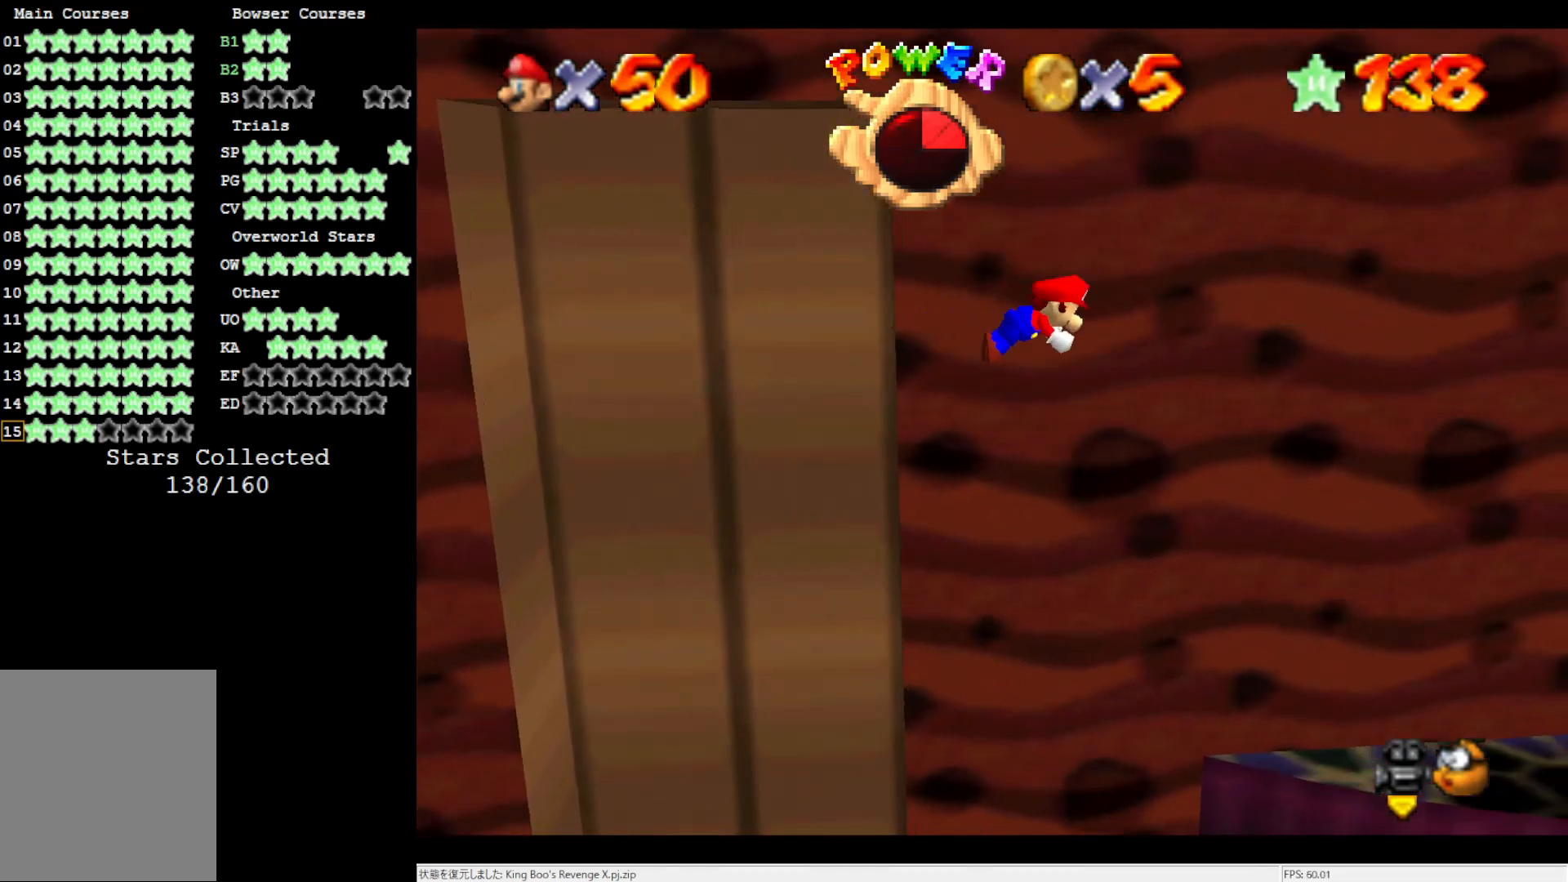
{"buttons": [], "left_stick": "left", "events": [[50, "B", "up"], [83, "A", "up"], [167, "left_stick", "up-right"], [350, "left_stick", "up-left"], [483, "left_stick", "left"]]}
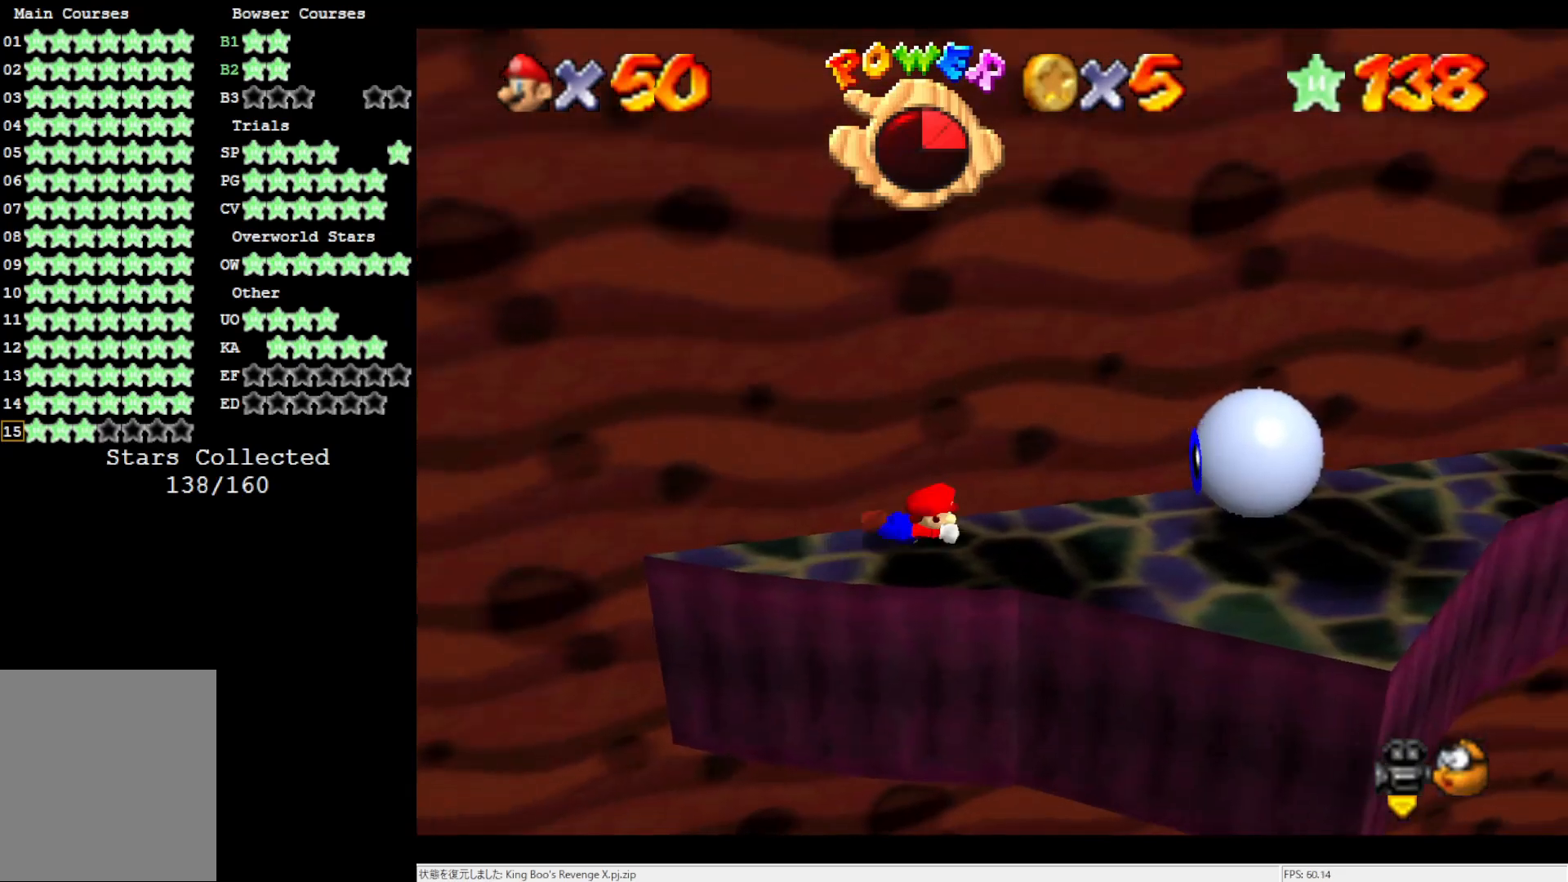
{"buttons": ["A"], "left_stick": "left", "events": [[283, "A", "down"]]}
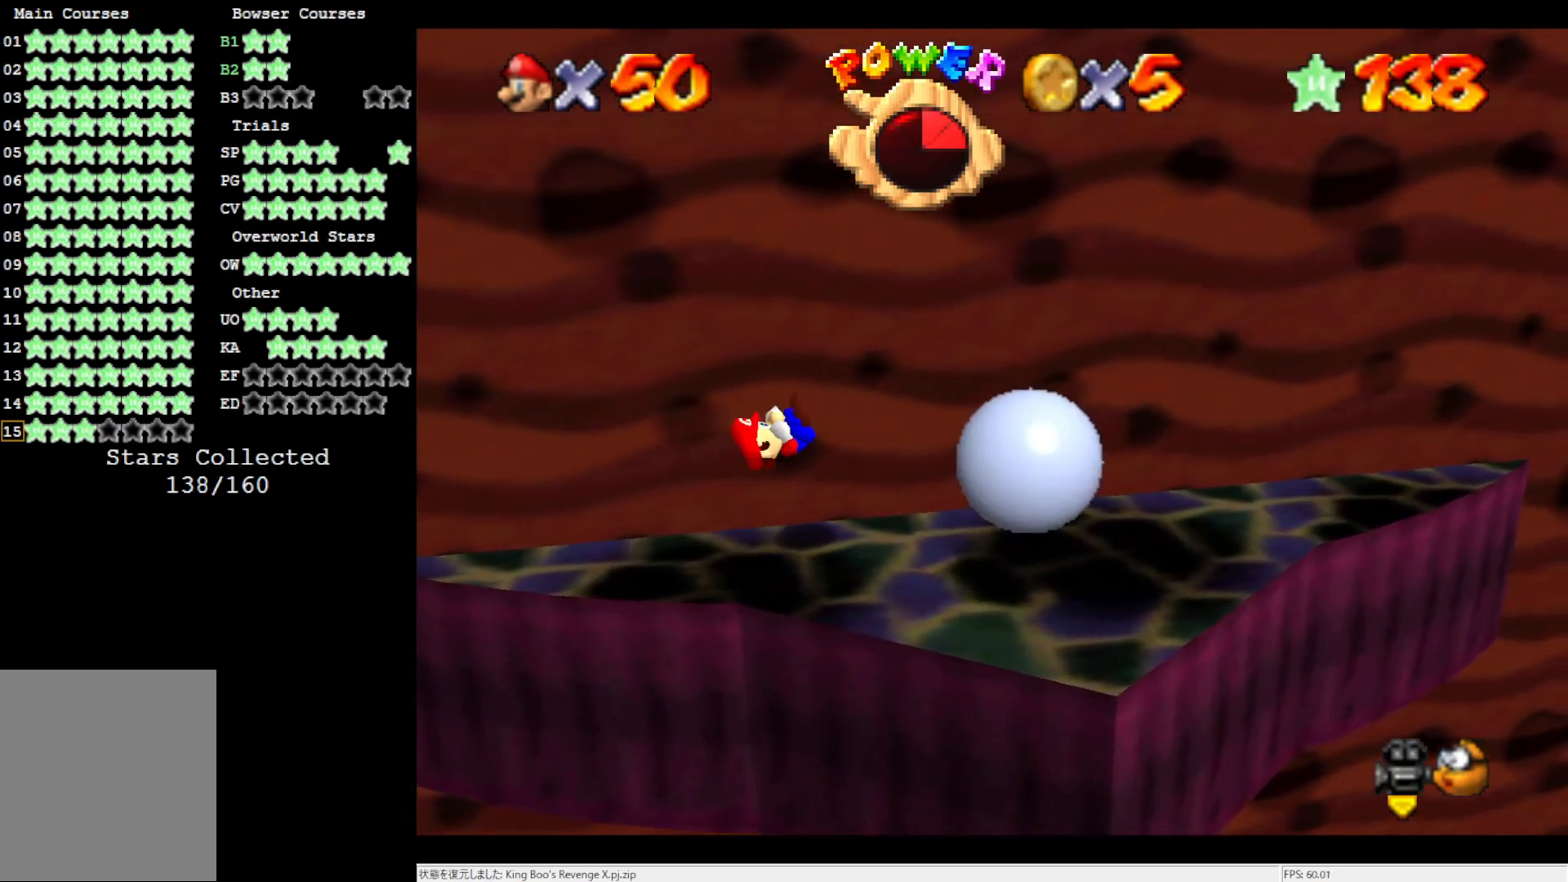
{"buttons": [], "left_stick": "left", "events": [[50, "A", "up"], [317, "left_stick", "center"], [383, "A", "down"], [450, "A", "up"], [450, "left_stick", "left"]]}
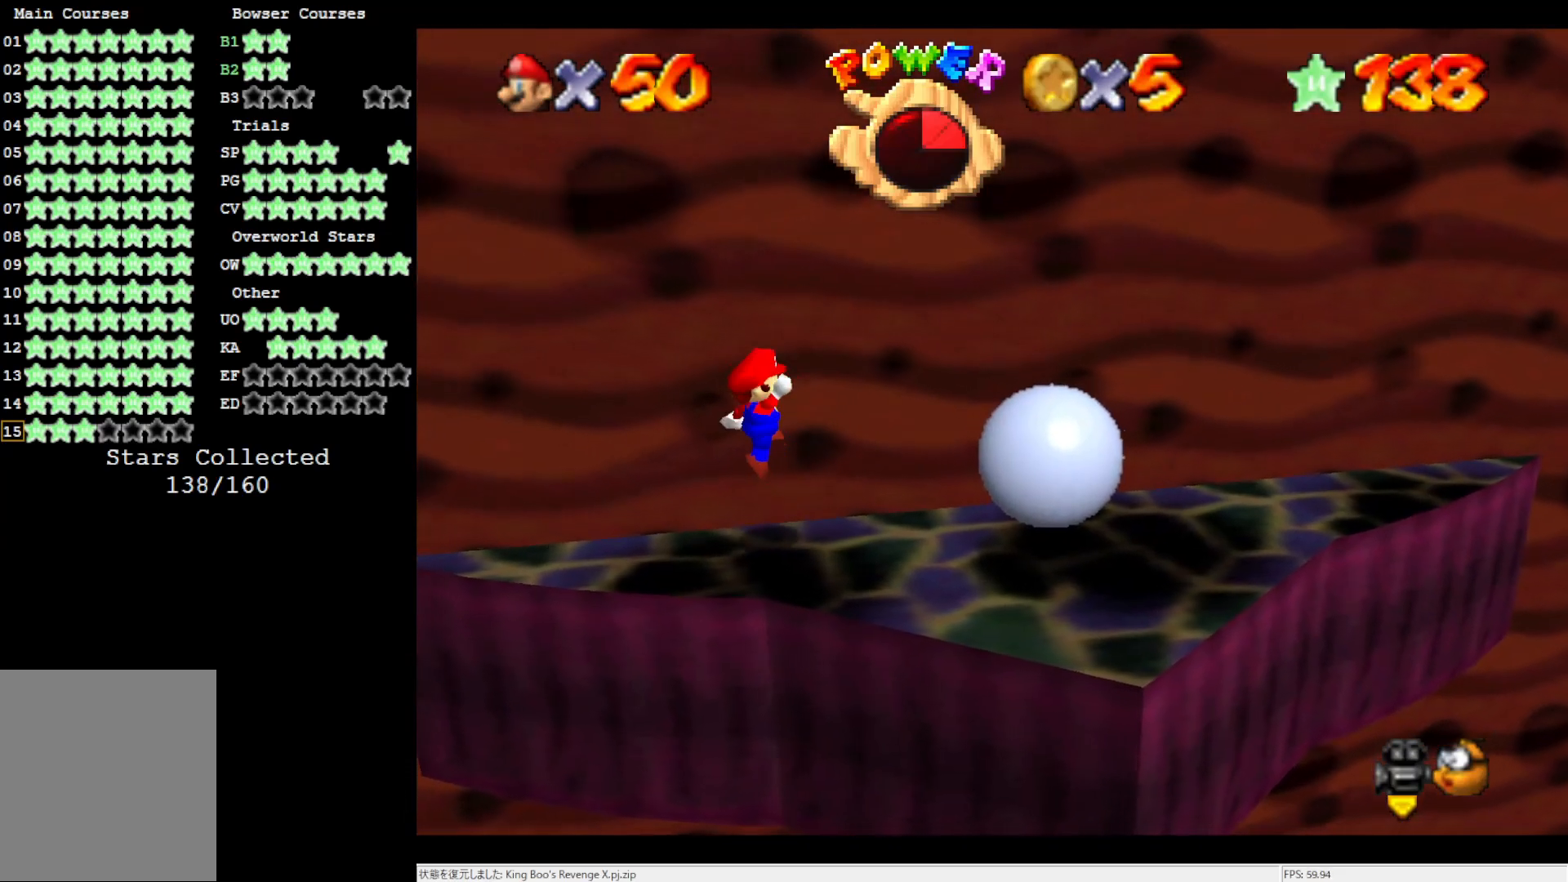
{"buttons": ["A"], "left_stick": "center", "events": [[250, "C_LEFT", "down"], [283, "left_stick", "center"], [333, "C_LEFT", "up"], [483, "A", "down"]]}
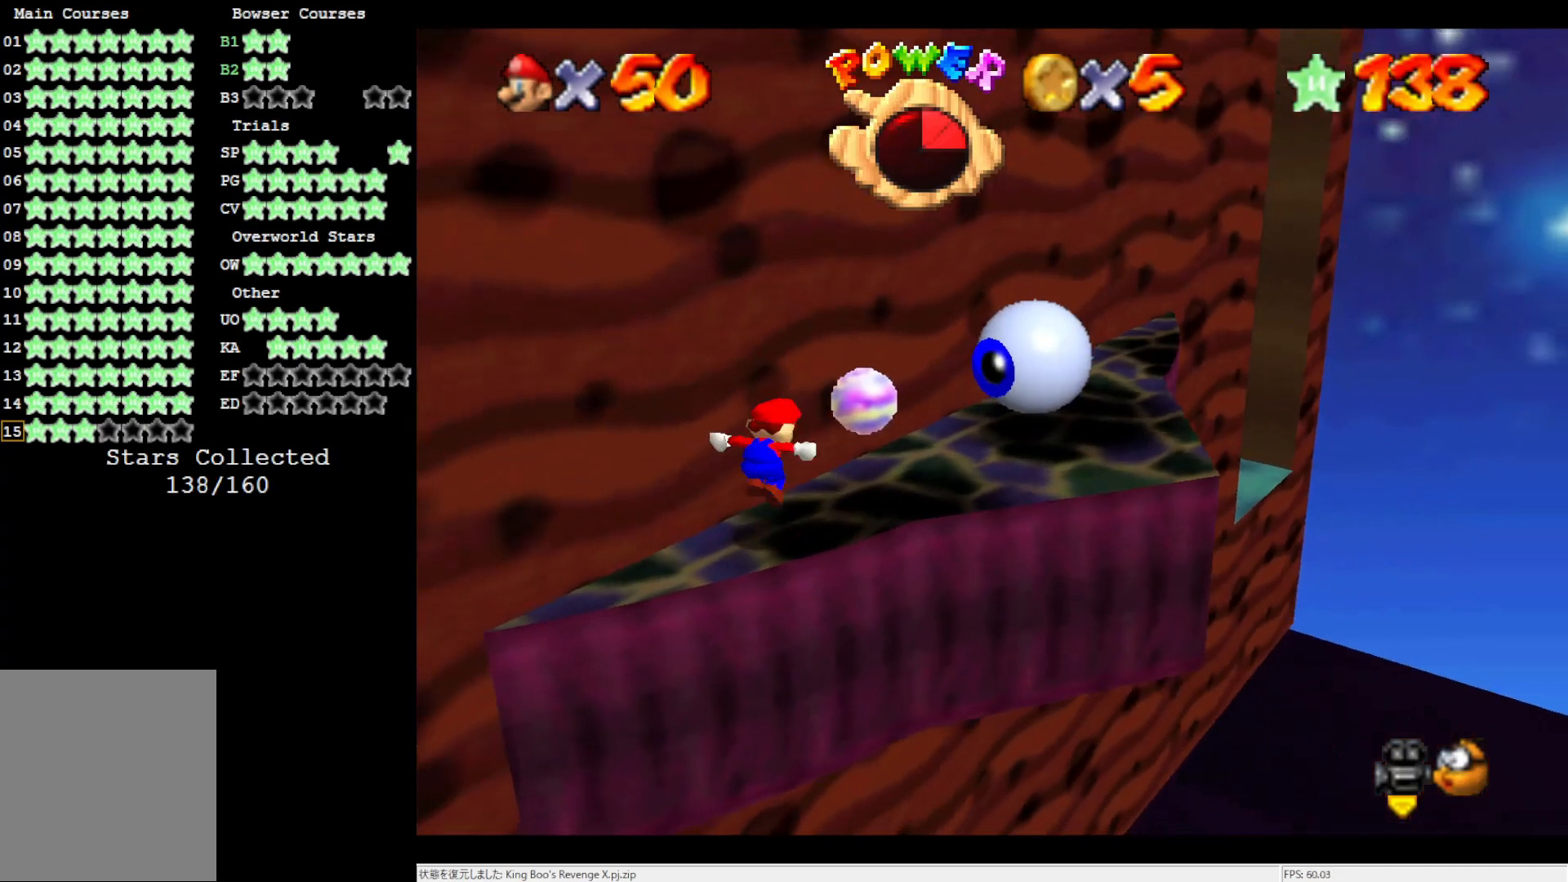
{"buttons": [], "left_stick": "center", "events": [[283, "left_stick", "up-right"], [383, "A", "up"], [450, "left_stick", "center"]]}
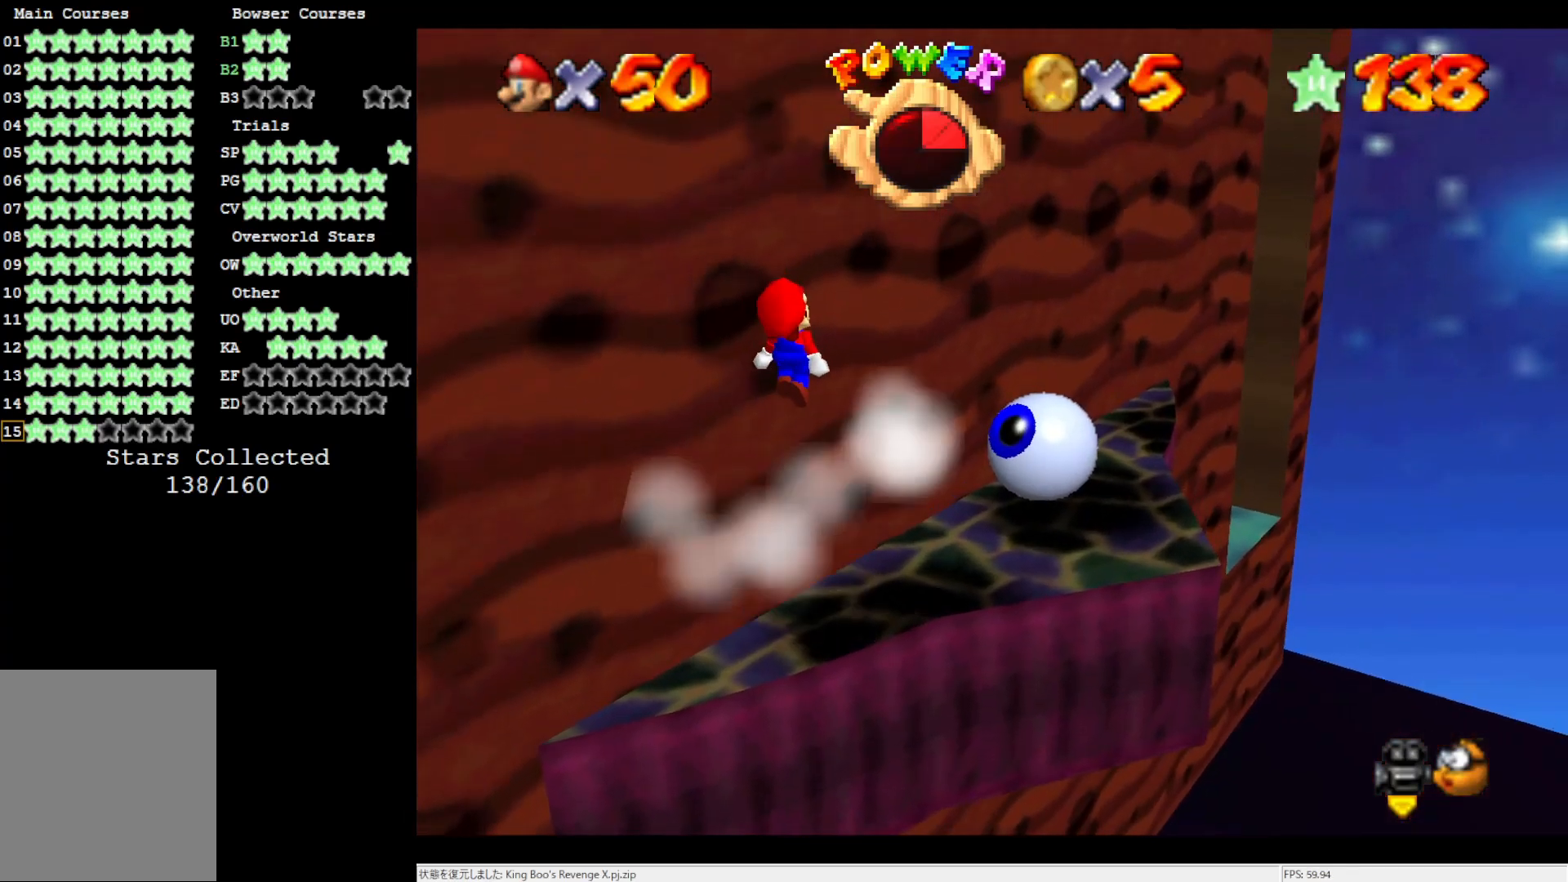
{"buttons": [], "left_stick": "right", "events": [[17, "C_RIGHT", "down"], [150, "C_RIGHT", "up"], [317, "left_stick", "right"]]}
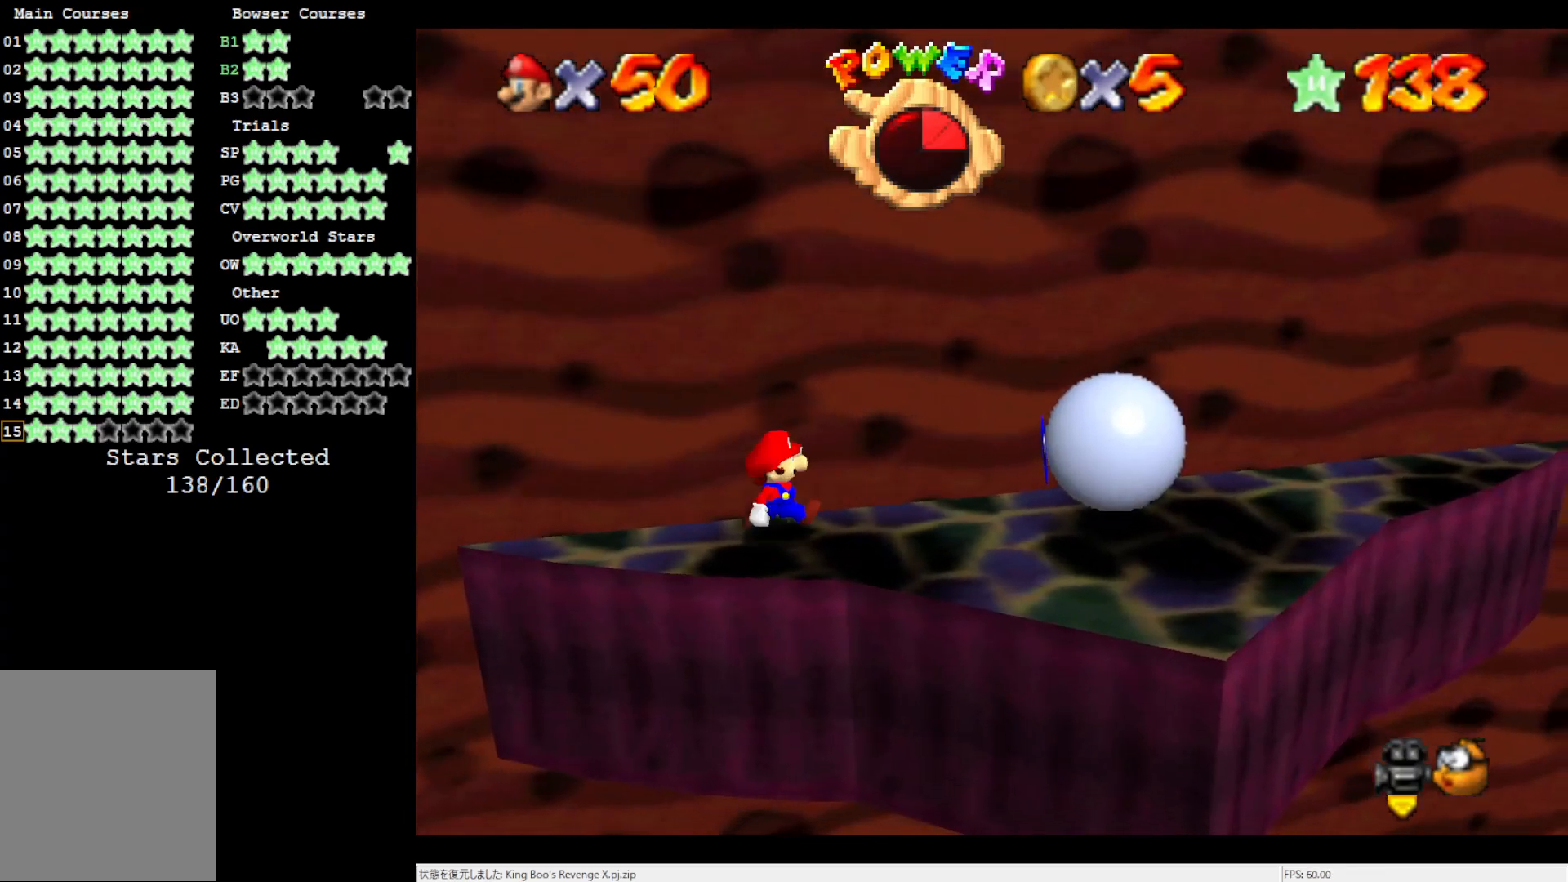
{"buttons": ["A"], "left_stick": "right", "events": [[383, "A", "down"]]}
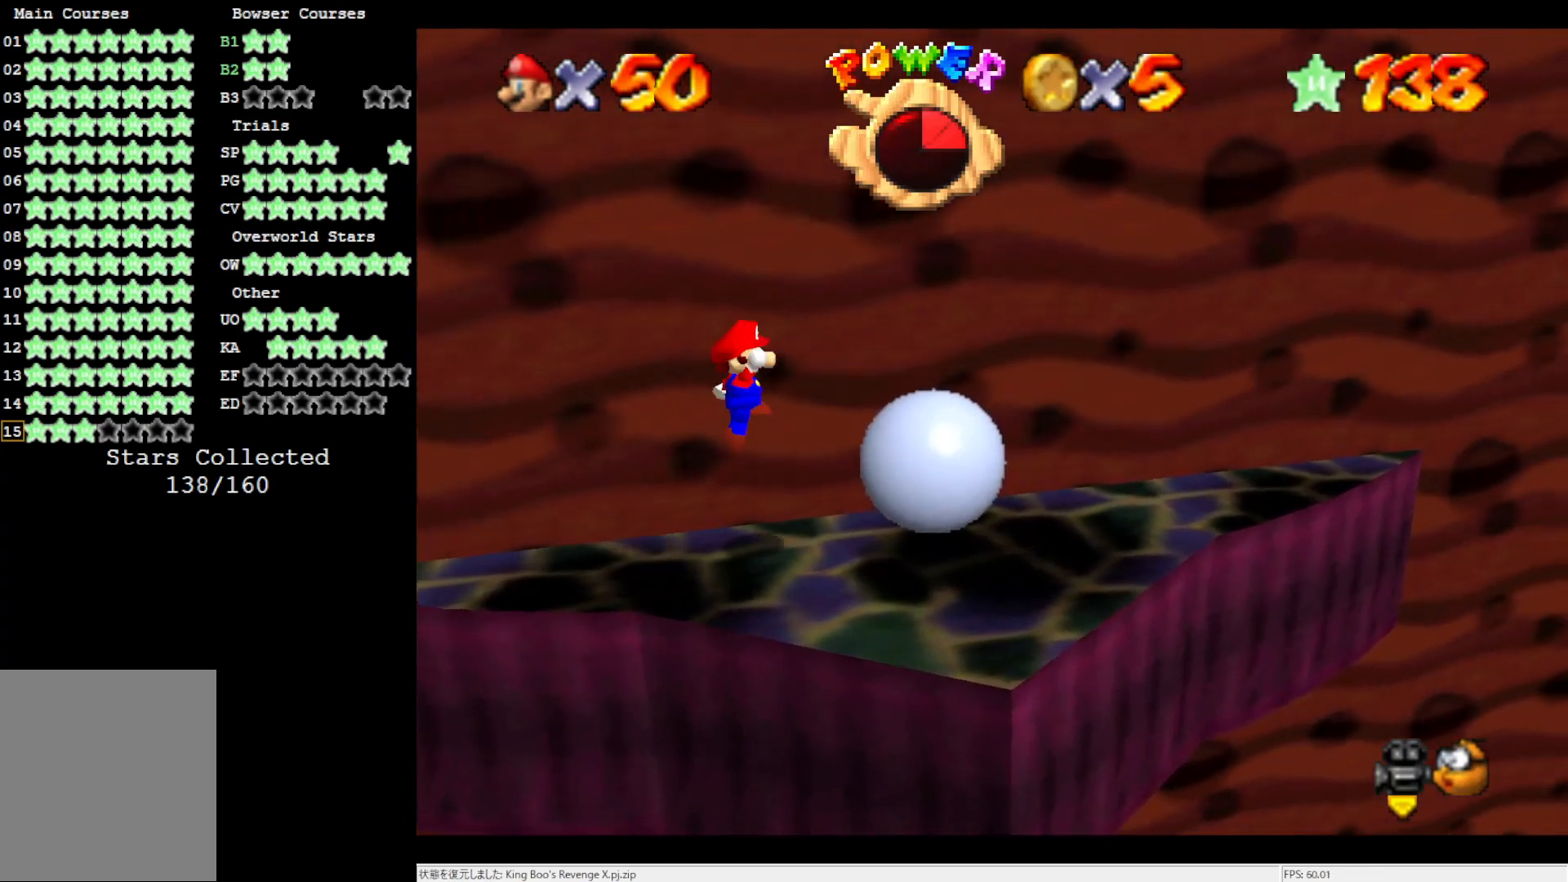
{"buttons": [], "left_stick": "up-right", "events": [[117, "left_stick", "left"], [250, "left_stick", "up-right"], [283, "B", "down"], [400, "A", "up"], [400, "B", "up"]]}
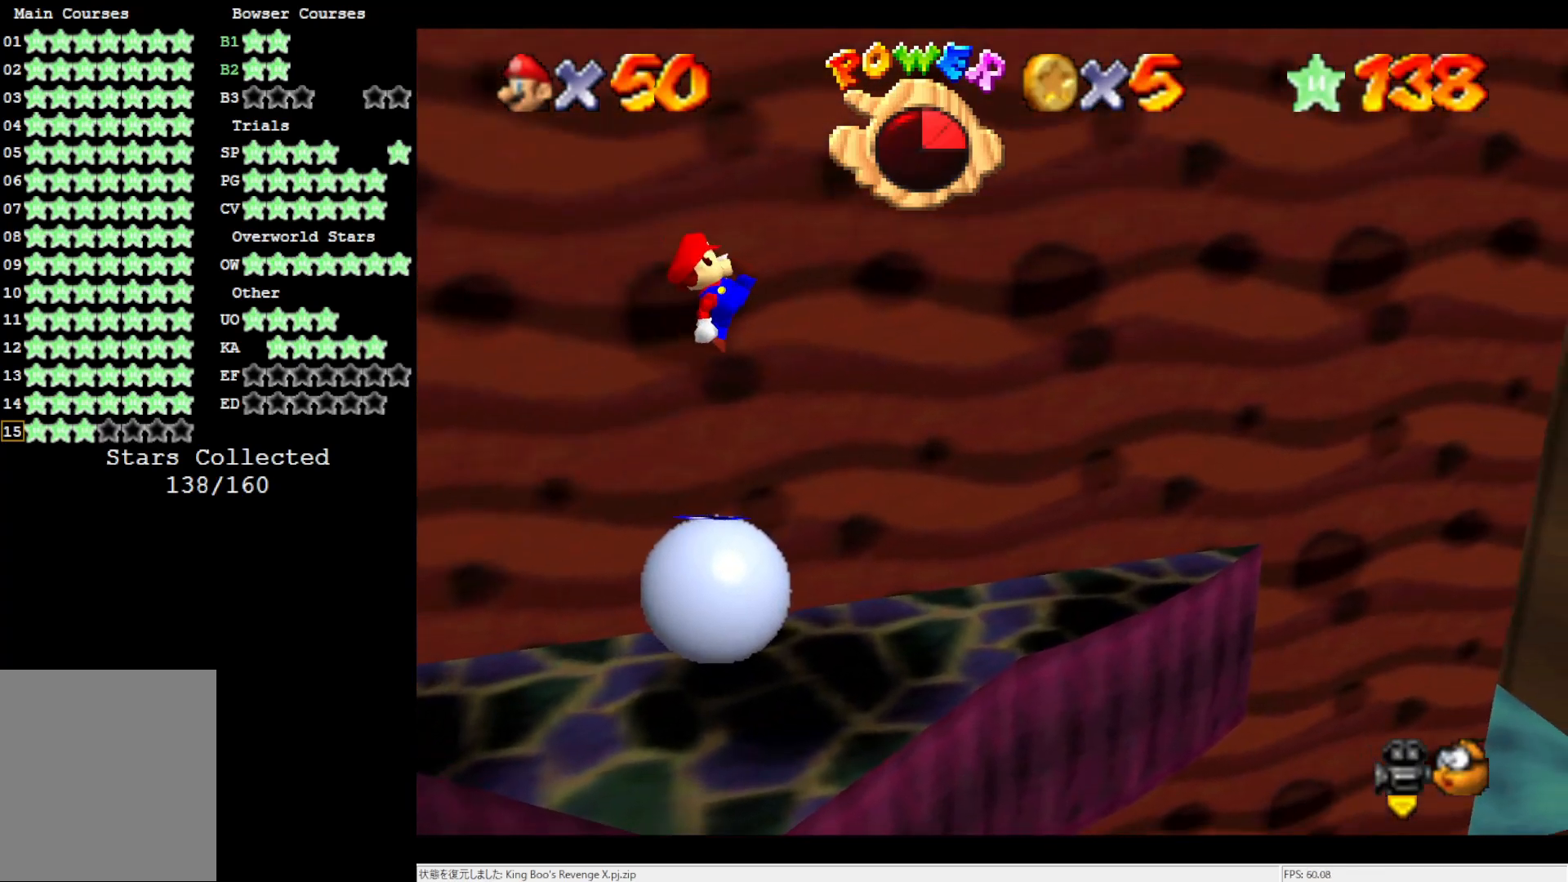
{"buttons": [], "left_stick": "up", "events": [[17, "C_LEFT", "down"], [17, "left_stick", "center"], [83, "C_LEFT", "up"], [133, "C_LEFT", "down"], [250, "C_LEFT", "up"], [450, "left_stick", "up"]]}
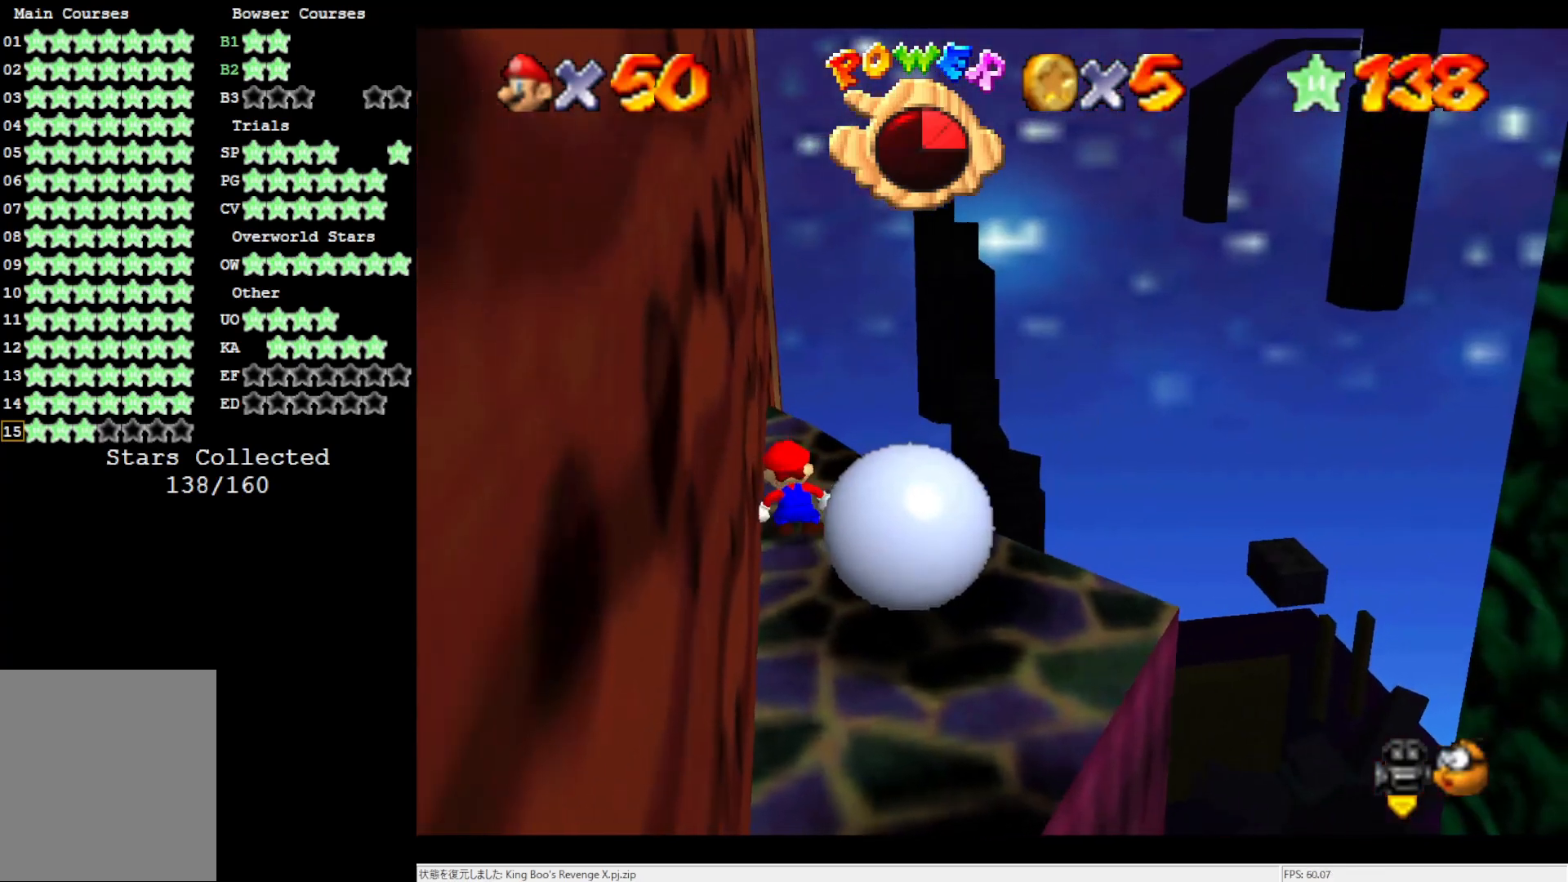
{"buttons": ["A", "Z"], "left_stick": "up", "events": [[383, "Z", "down"], [450, "A", "down"]]}
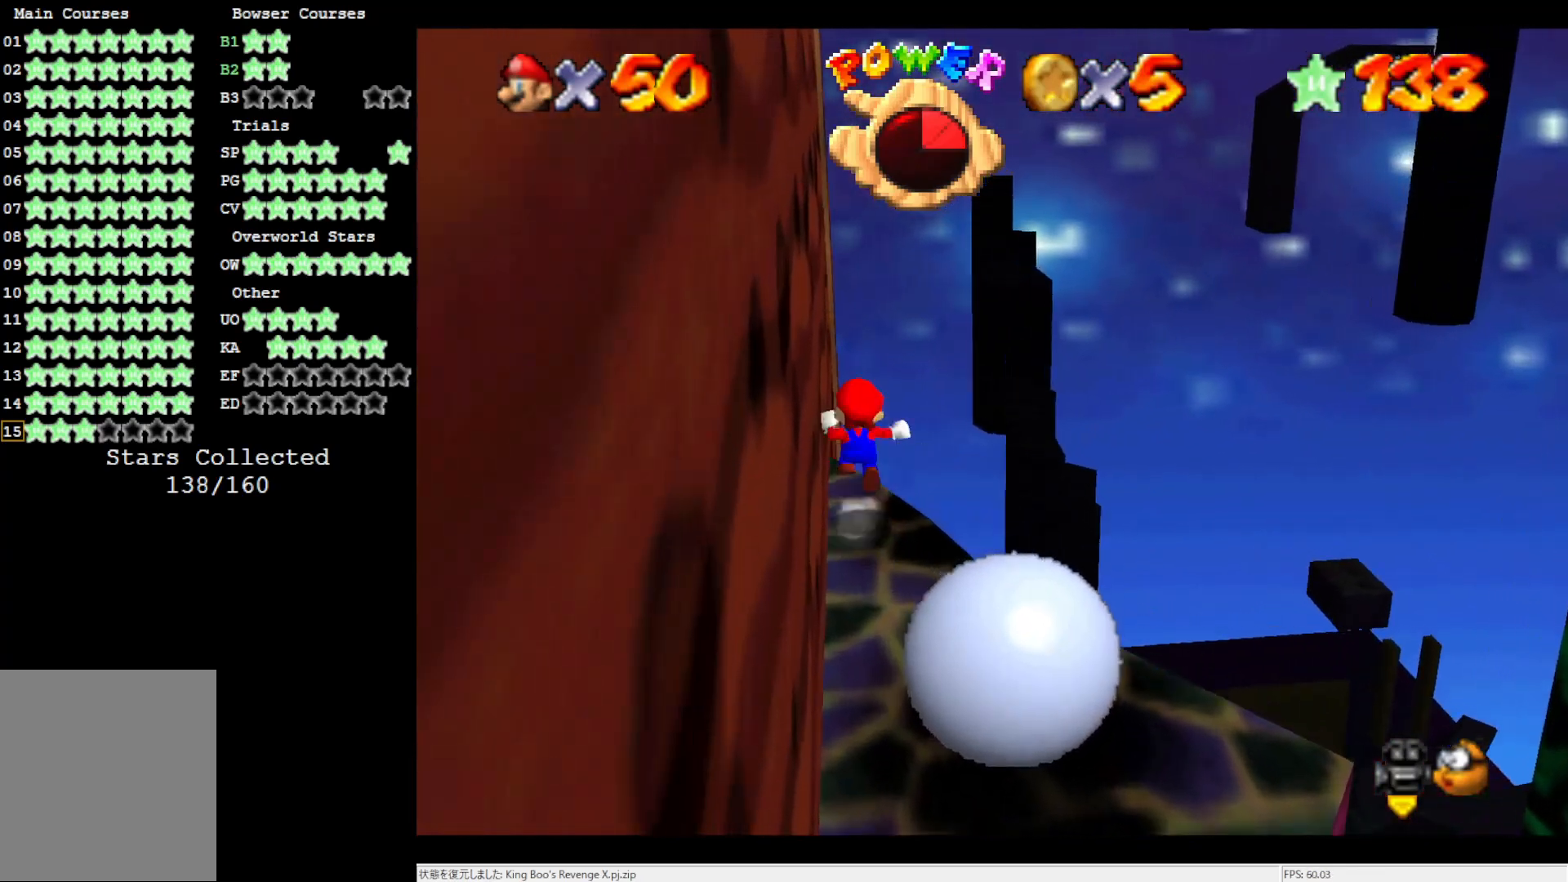
{"buttons": ["C_LEFT"], "left_stick": "down-left", "events": [[83, "Z", "up"], [117, "A", "up"], [217, "left_stick", "up-left"], [350, "left_stick", "left"], [383, "C_LEFT", "down"], [450, "C_LEFT", "up"], [450, "left_stick", "down-left"], [500, "C_LEFT", "down"]]}
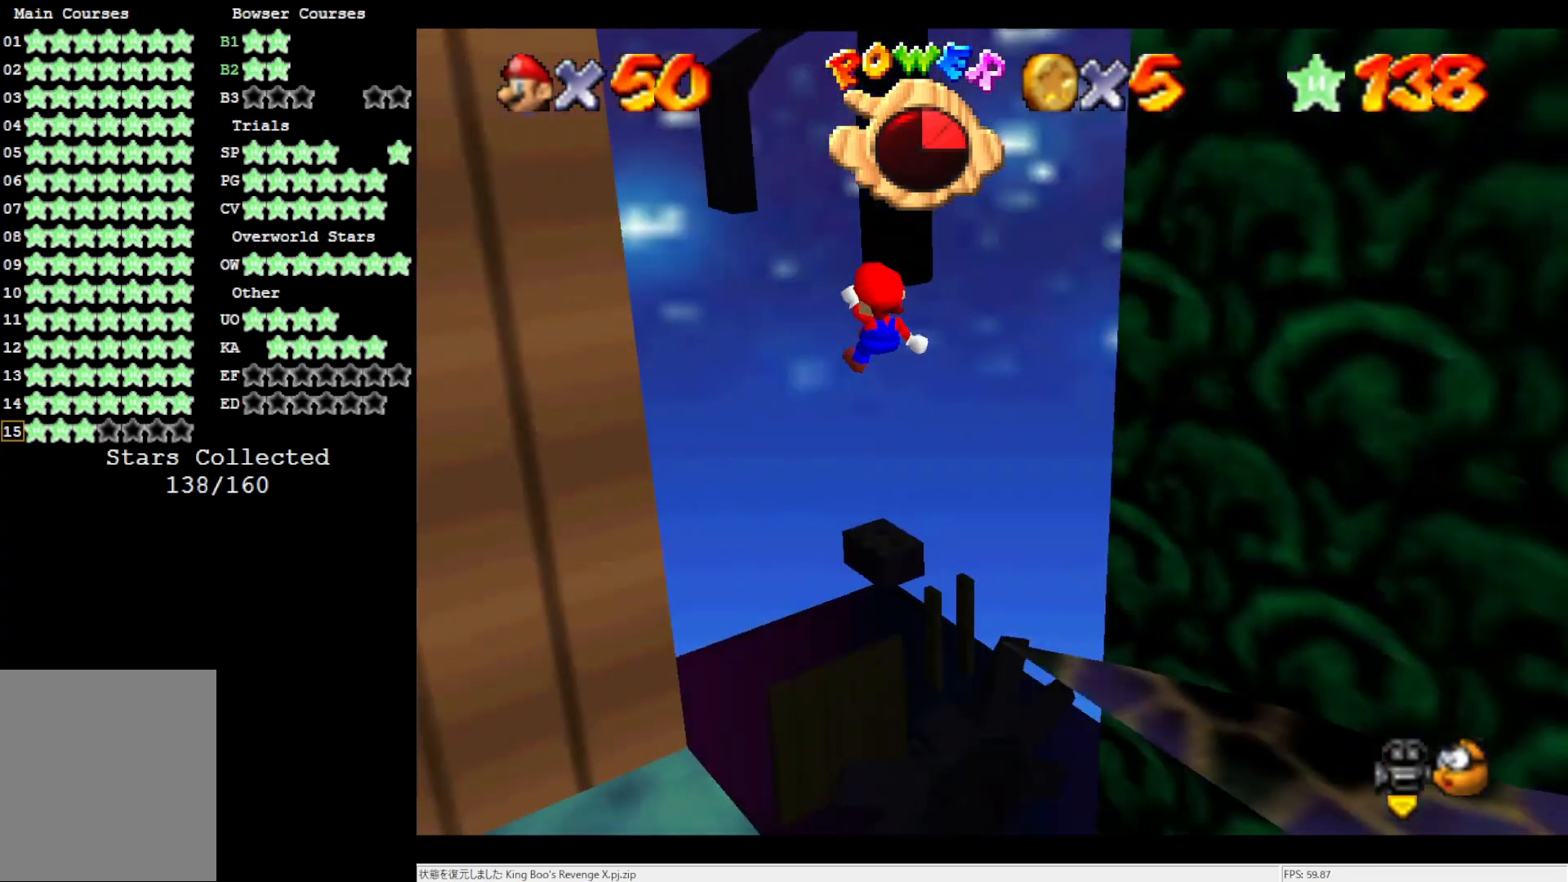
{"buttons": [], "left_stick": "down-left", "events": [[117, "C_LEFT", "up"]]}
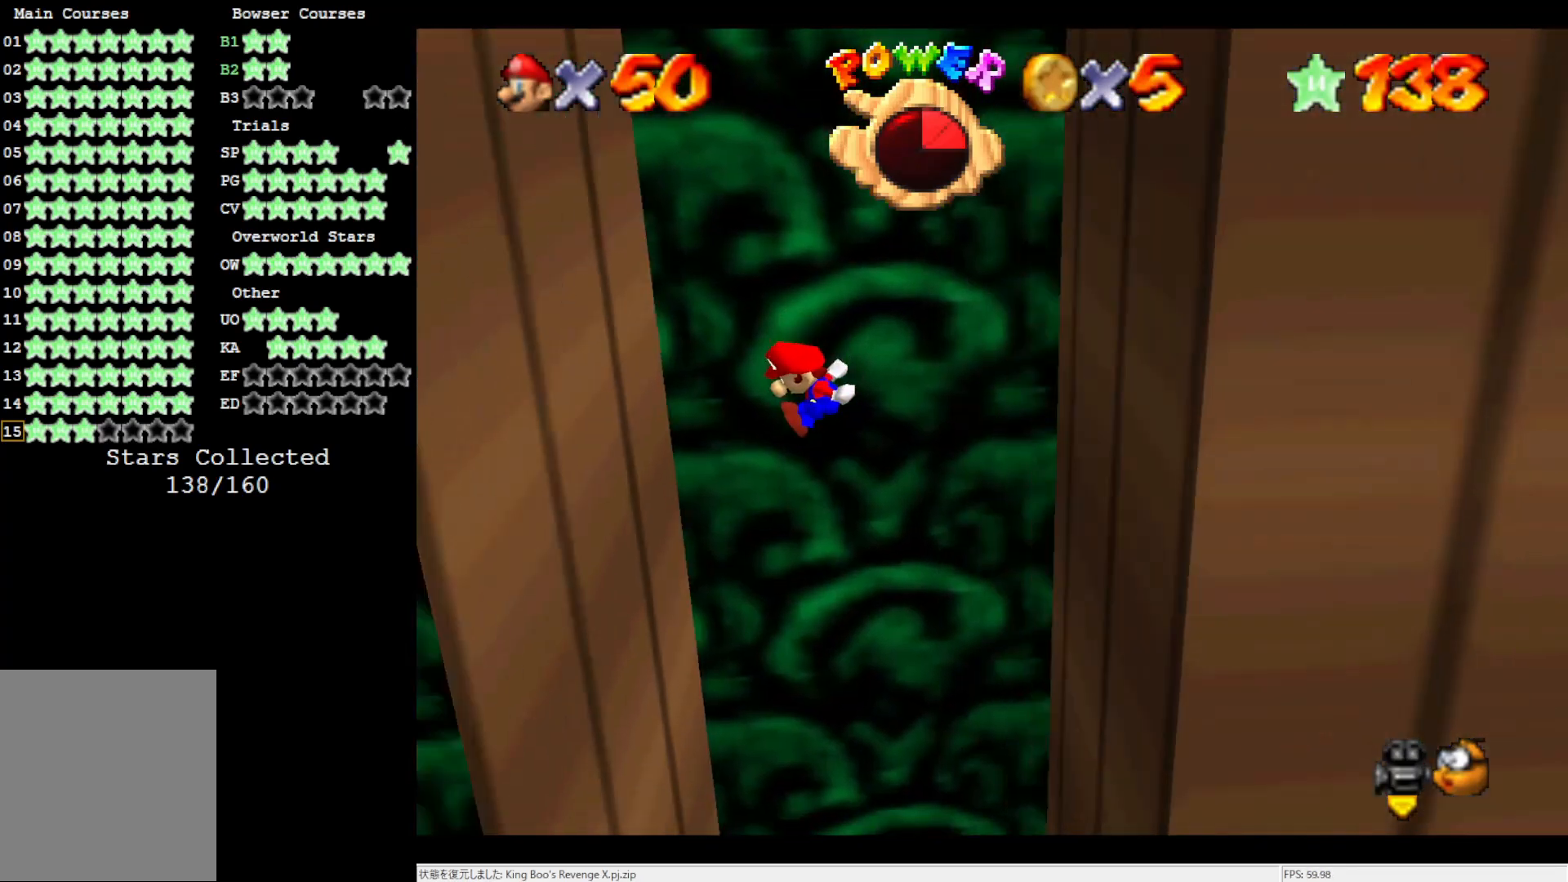
{"buttons": [], "left_stick": "down-right", "events": [[217, "A", "down"], [217, "left_stick", "down"], [317, "A", "up"], [317, "left_stick", "down-right"]]}